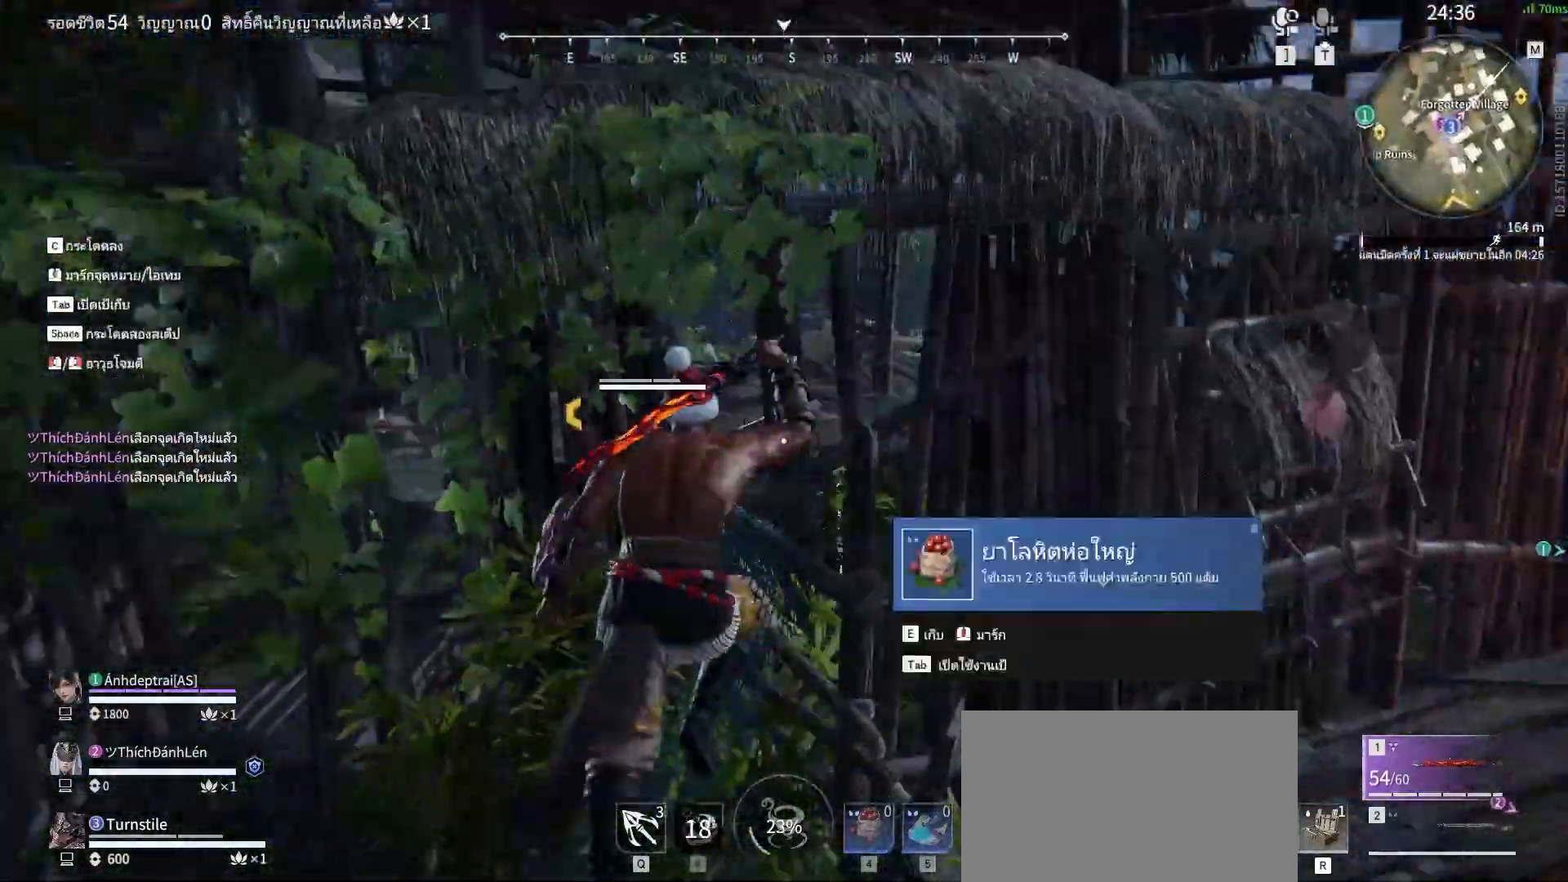
Gameplay with keyboard and mouse; each line is a JSON object with the keys and mouse buttons held at the frame after it. "events" lists presses ("down") and releases ("up") of "a", "alt", "c", "ctrl", "d", "e", "f", "q", "r", "s", "shift", "space", "tab", "v", "w", "x", "z", "mouse_left", "mouse_wheel", "mouse_right", "mouse_mb4" and "mouse_mb5" between this image and that frame as [ms after this image, input, new state], when the widget could be followed in between. "mouse_left", "mouse_wheel", "mouse_right", "mouse_mb4", "mouse_mb5" = the "left", "wheel", "right", "mb4", "mb5" buttons of the "mouse" list. No other keys are recorded. "wheel" means that the mouse wheel is clicked or scrolled. Mouse movement is not recorded.
{"keys": ["w"], "mouse": [], "events": [[67, "mouse_left", "down"], [150, "mouse_left", "up"]]}
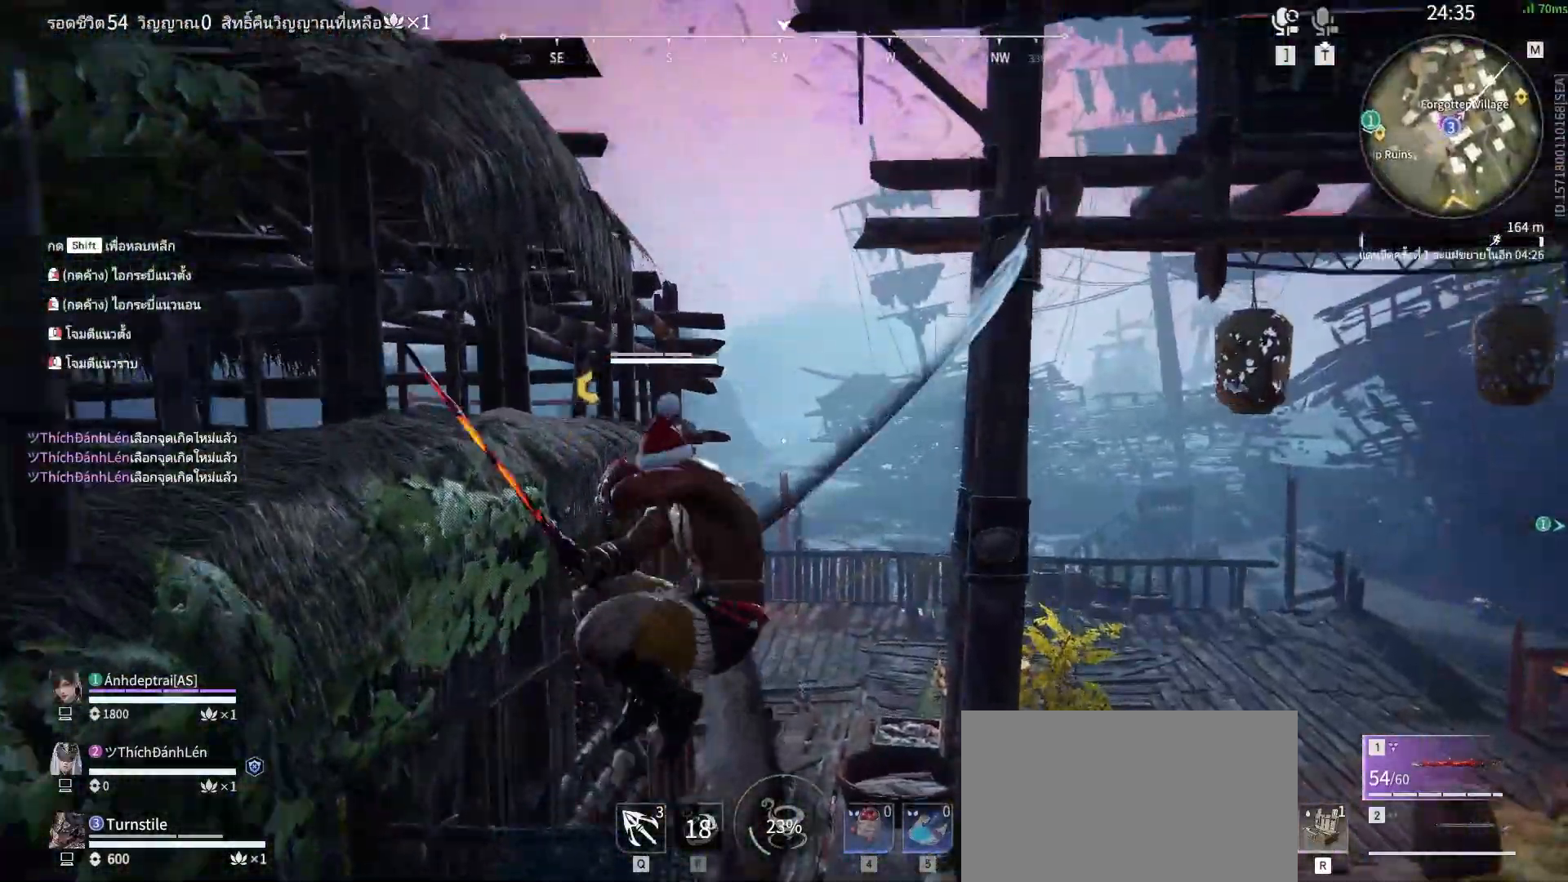
{"keys": ["space", "w"], "mouse": [], "events": [[400, "space", "down"]]}
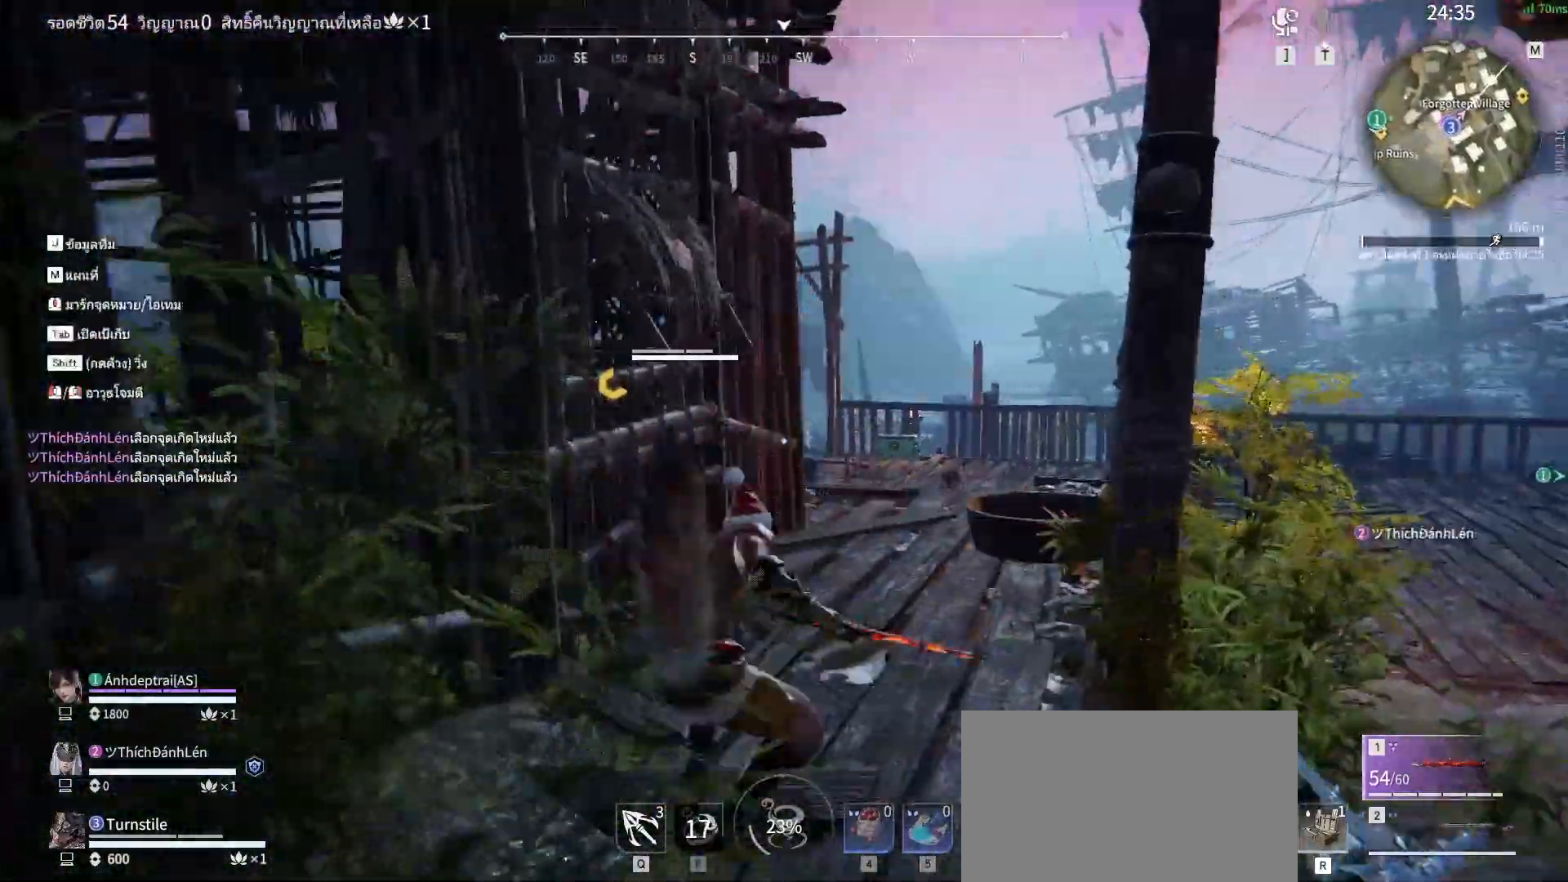
{"keys": ["w"], "mouse": [], "events": [[83, "space", "up"], [133, "space", "down"], [183, "space", "up"], [283, "space", "down"], [367, "space", "up"]]}
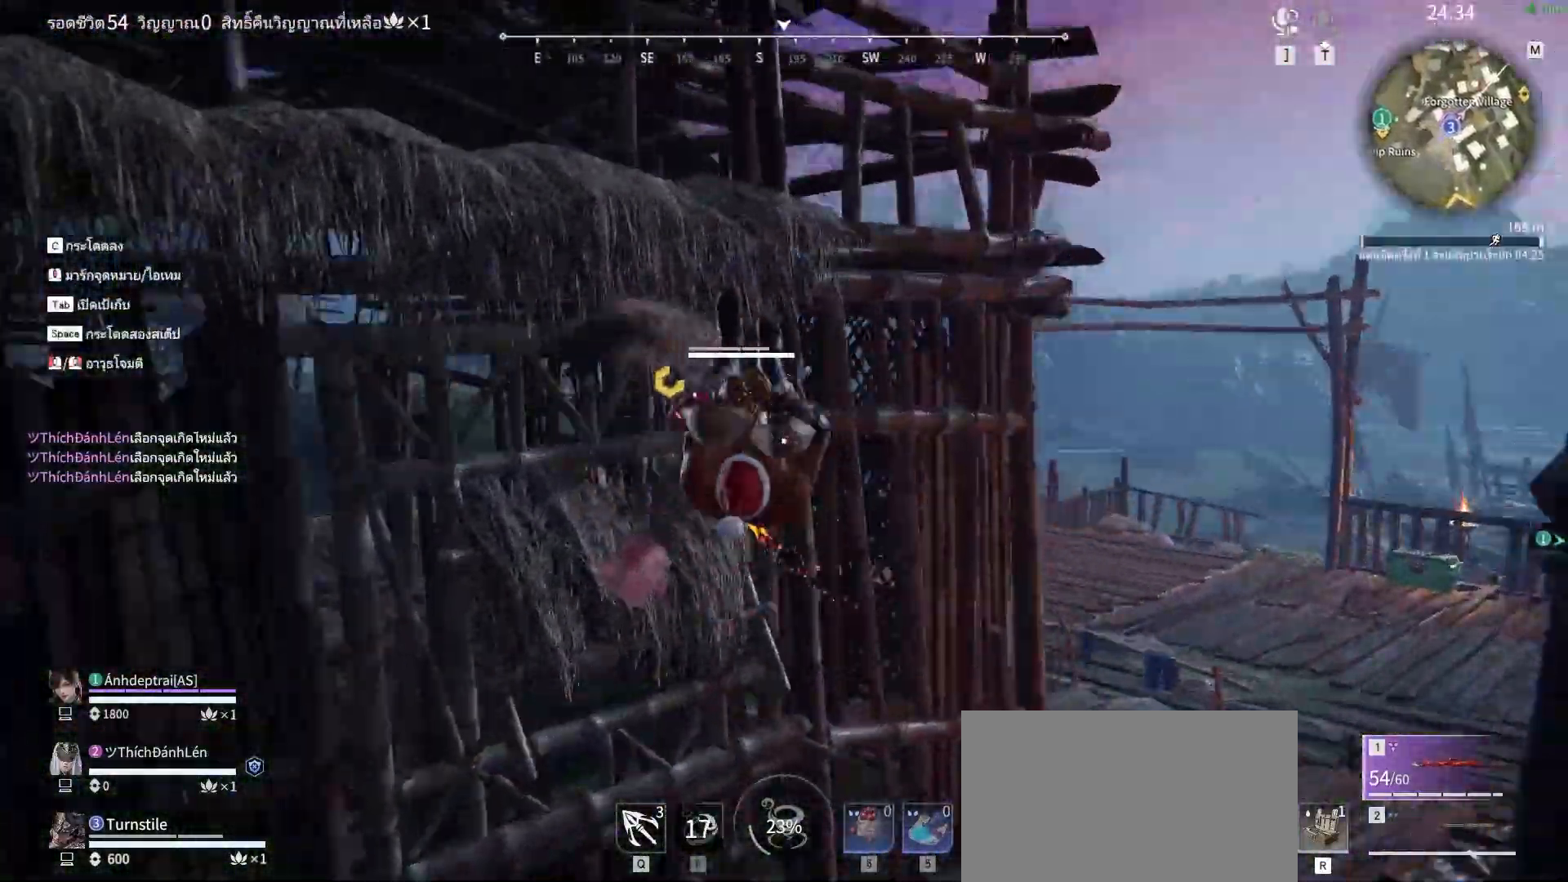
{"keys": ["w"], "mouse": ["left"], "events": [[483, "mouse_left", "down"]]}
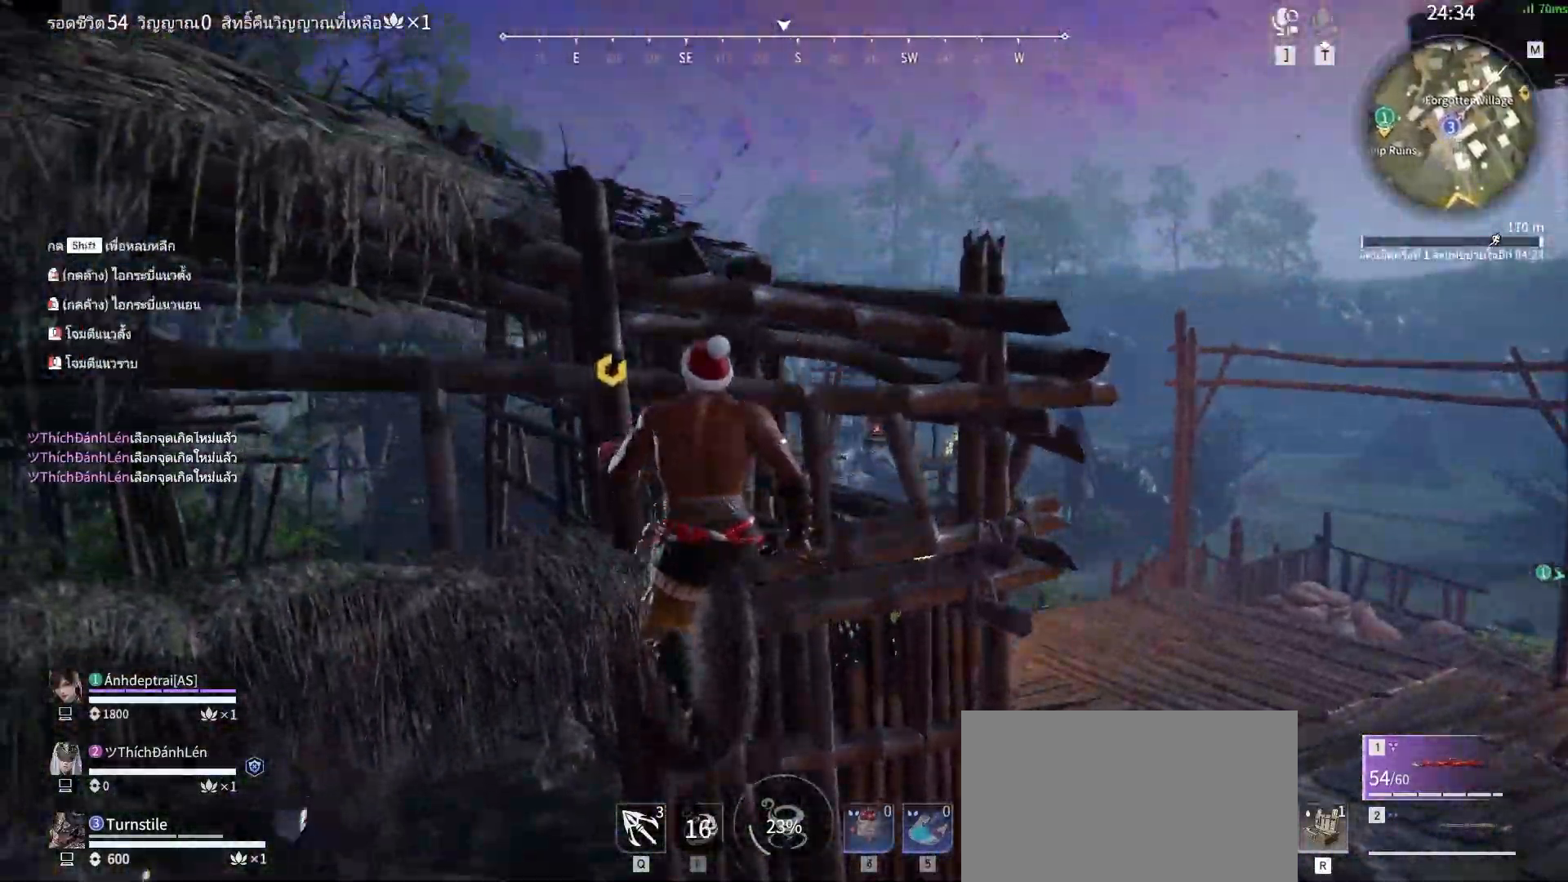
{"keys": ["w"], "mouse": [], "events": [[117, "mouse_left", "up"]]}
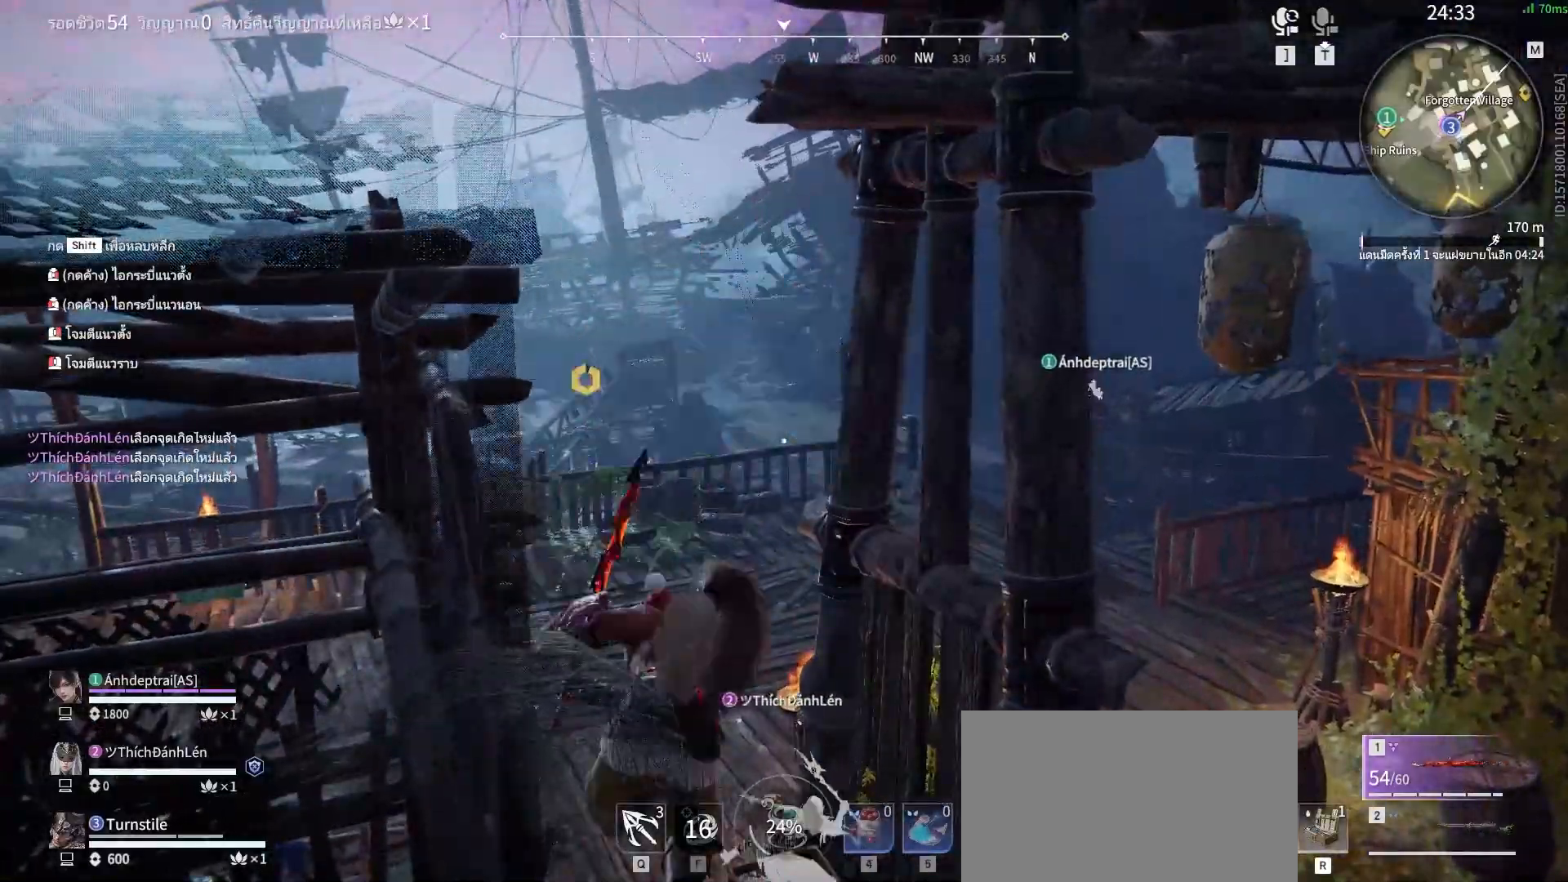
{"keys": ["w"], "mouse": [], "events": []}
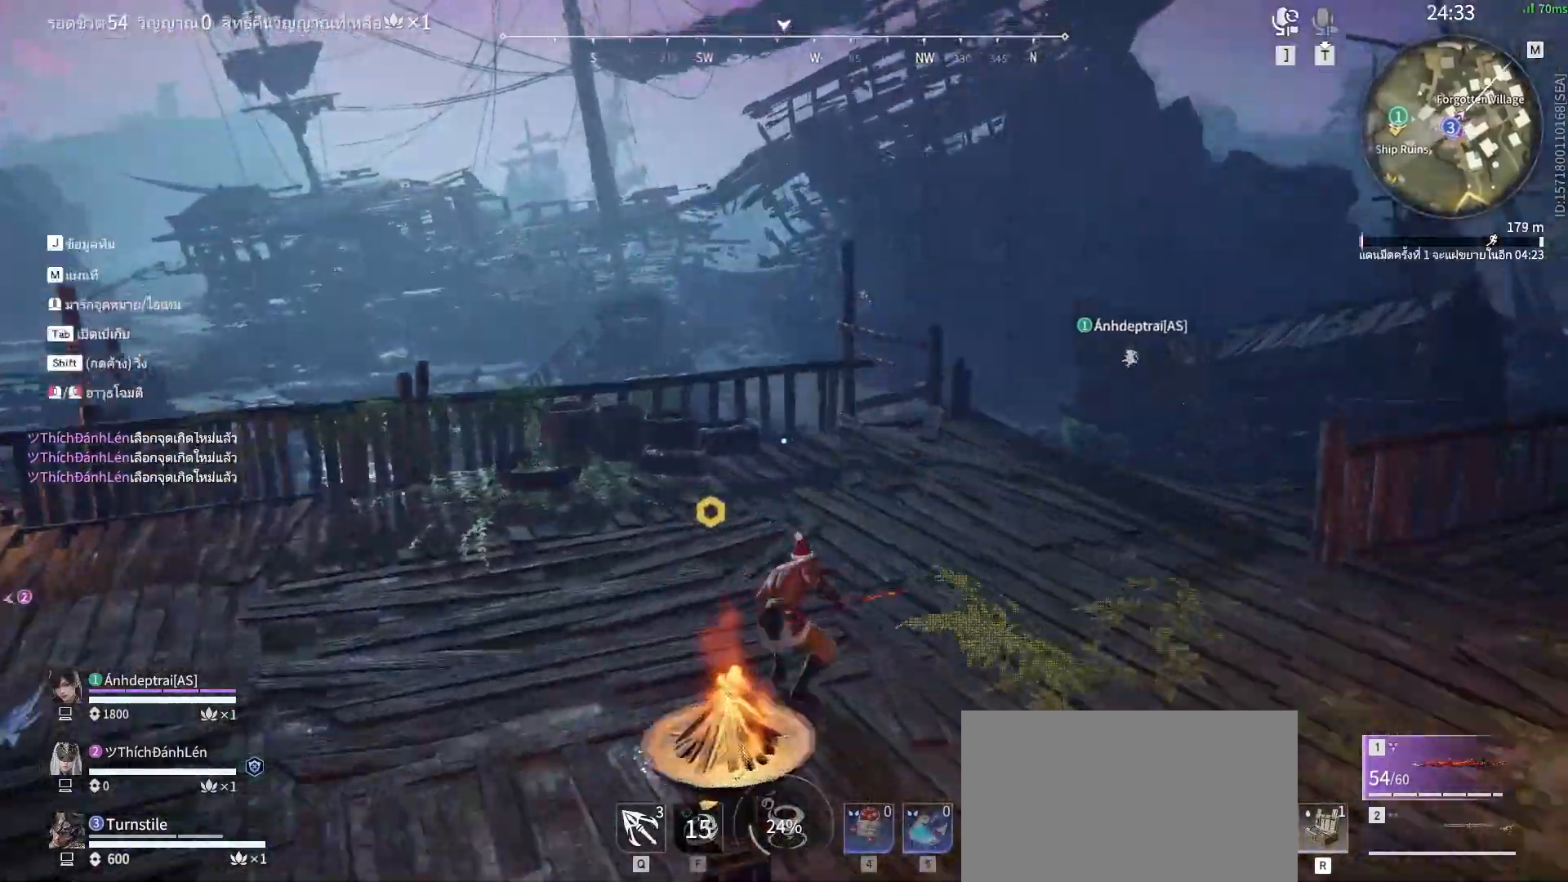
{"keys": ["w"], "mouse": ["right"], "events": [[50, "shift", "down"], [333, "mouse_right", "down"], [383, "shift", "up"]]}
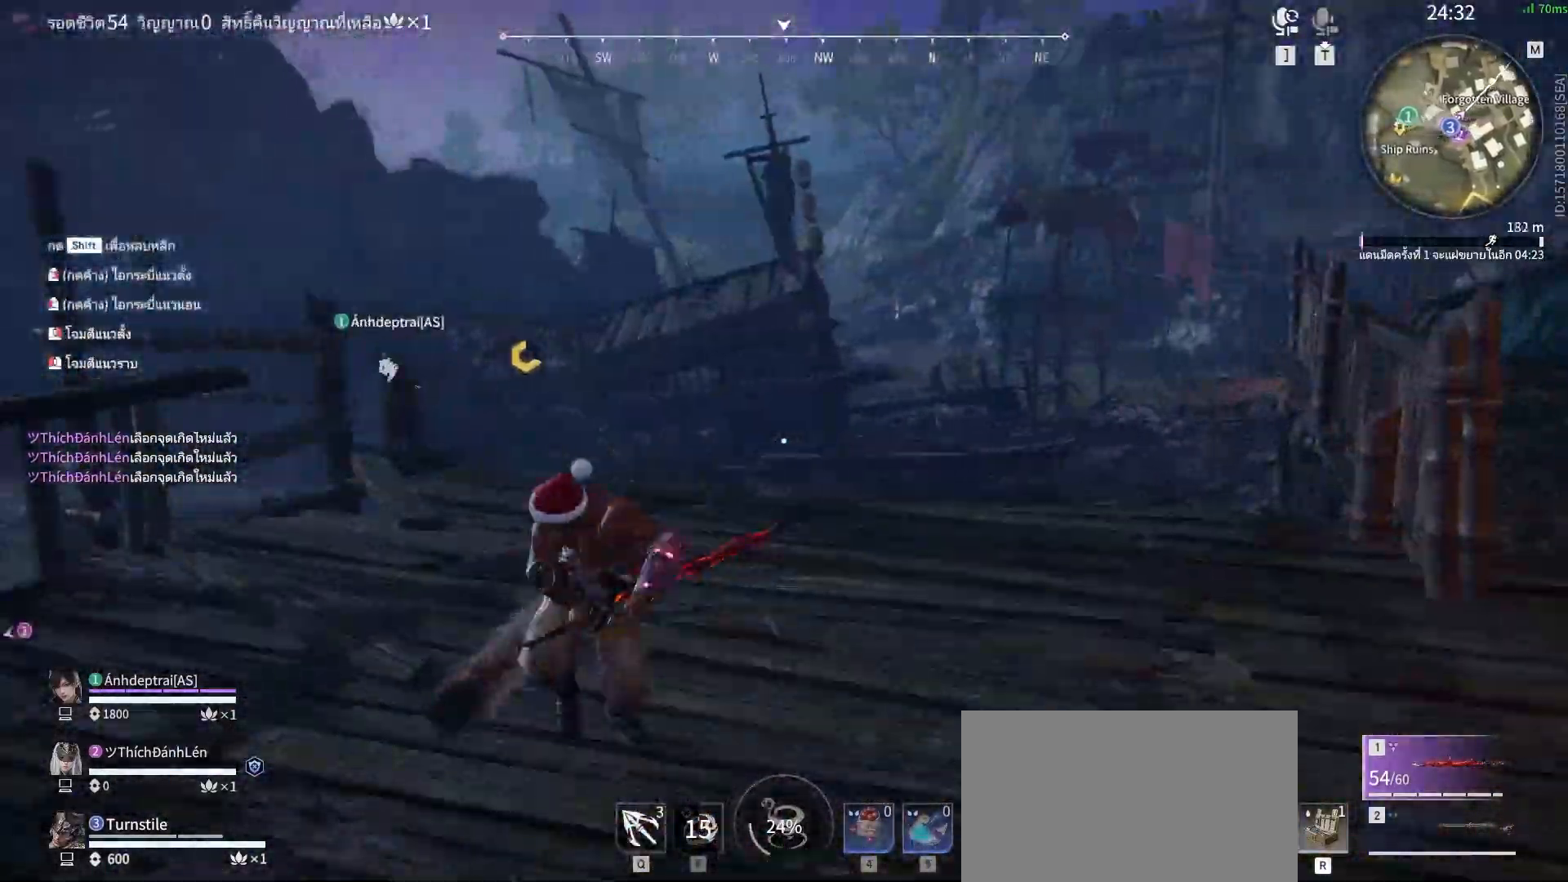
{"keys": [], "mouse": ["right"], "events": [[167, "w", "up"]]}
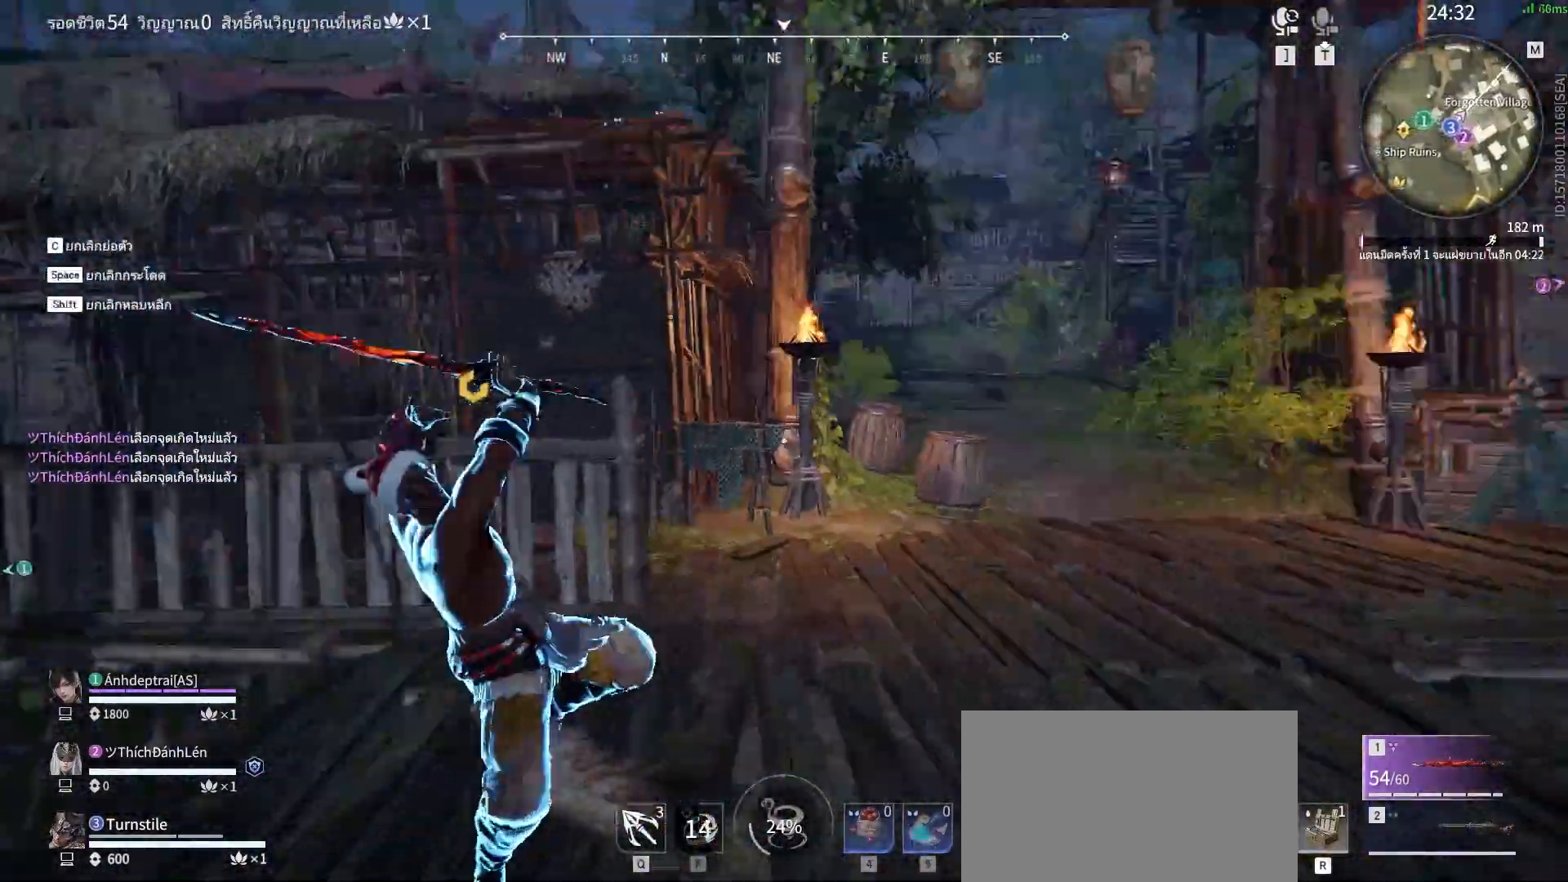
{"keys": [], "mouse": ["right"], "events": []}
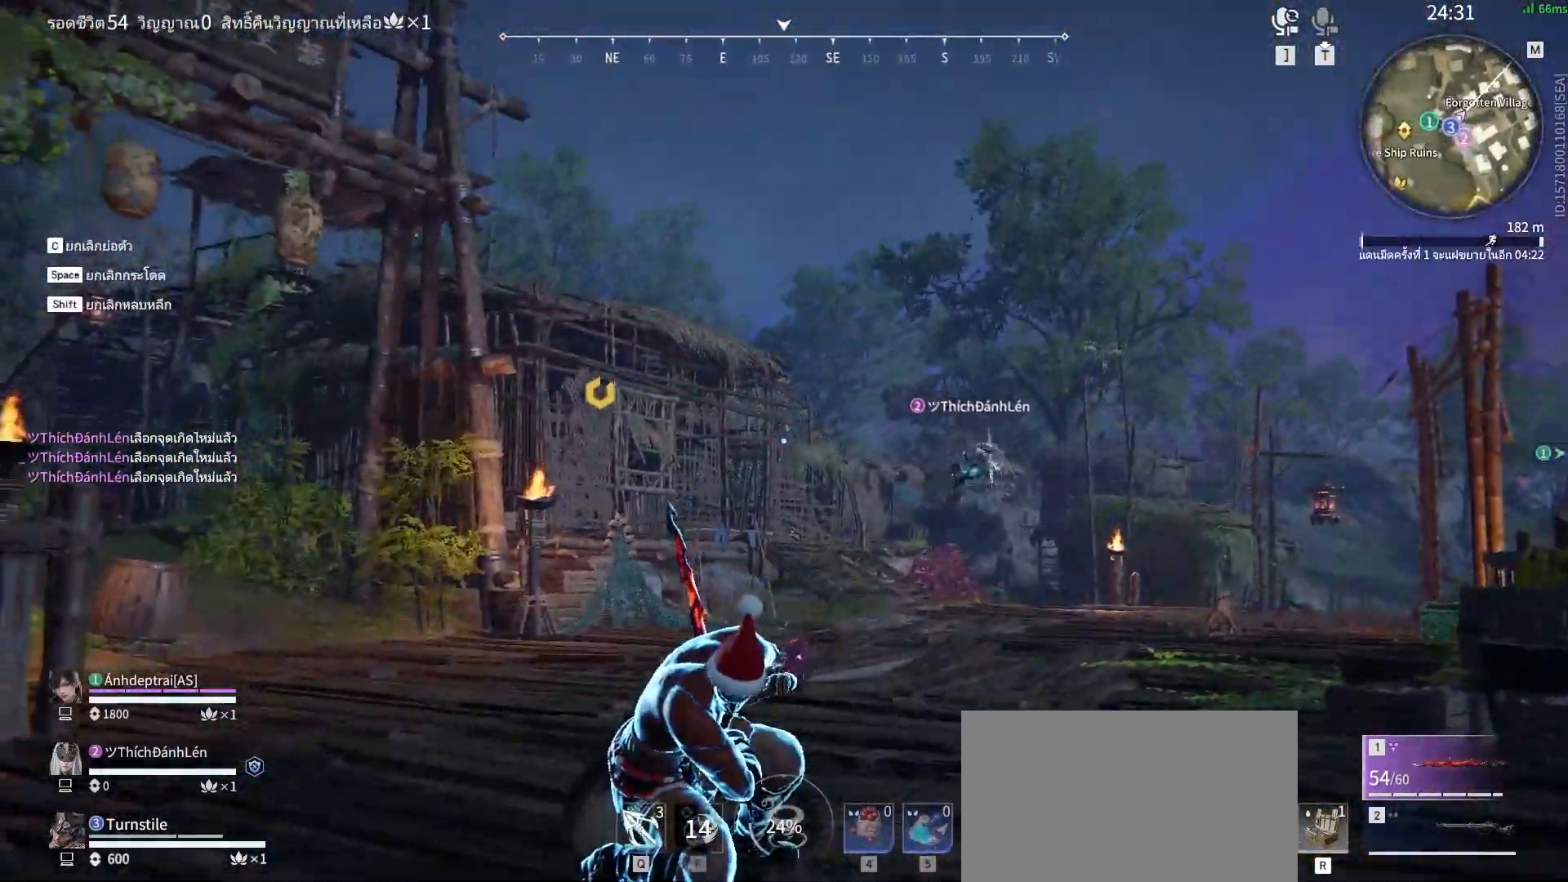
{"keys": ["d", "shift", "w"], "mouse": [], "events": [[100, "d", "down"], [100, "shift", "down"], [100, "w", "down"], [333, "mouse_right", "up"]]}
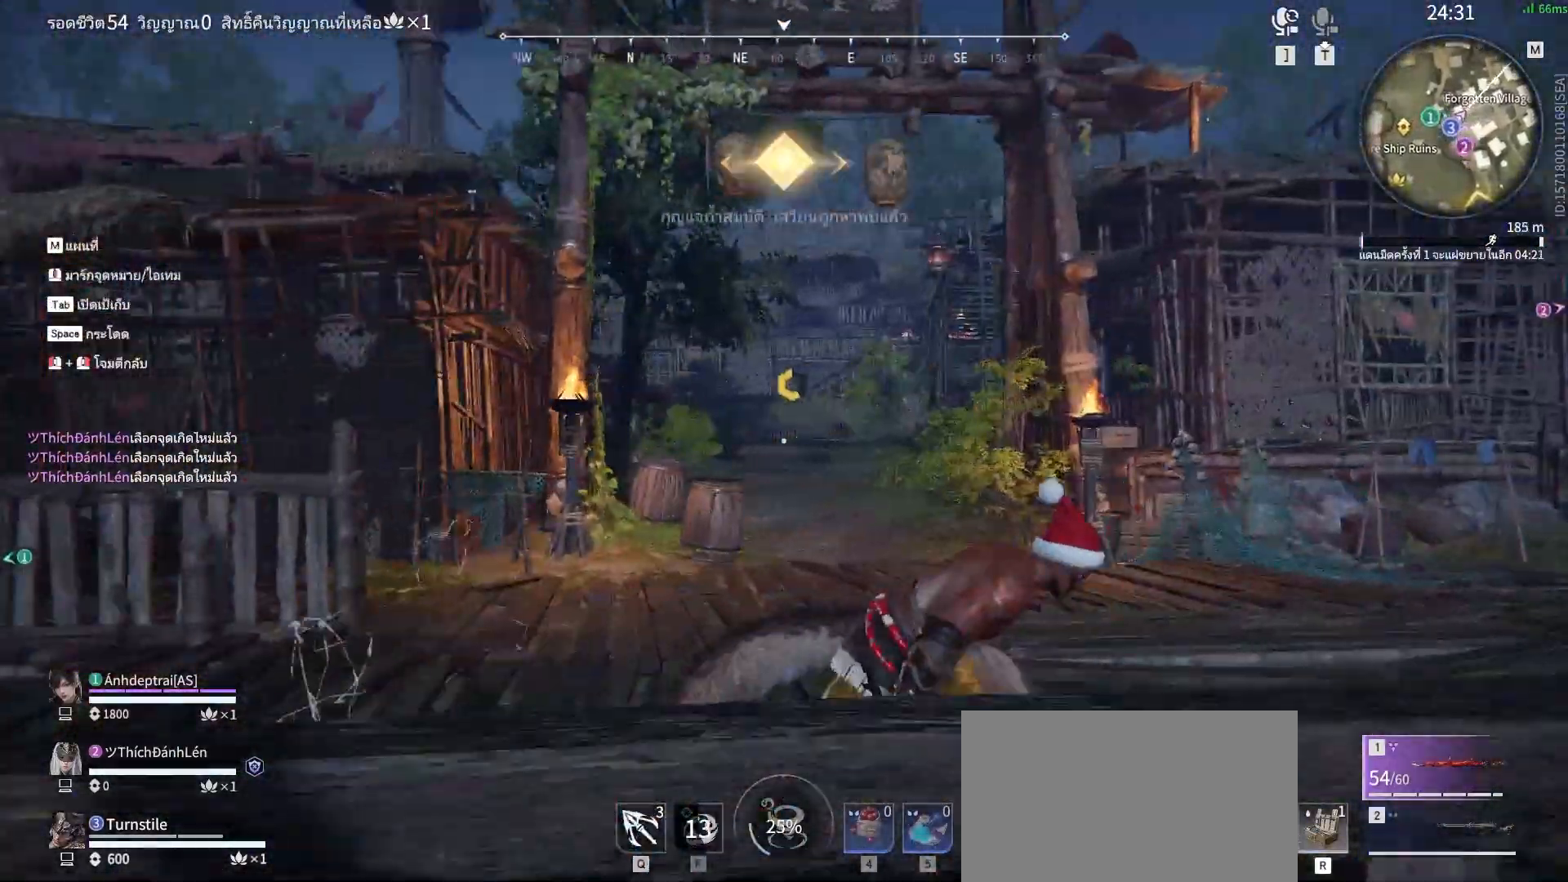
{"keys": ["w"], "mouse": ["left"], "events": [[67, "shift", "up"], [400, "d", "up"], [450, "mouse_left", "down"]]}
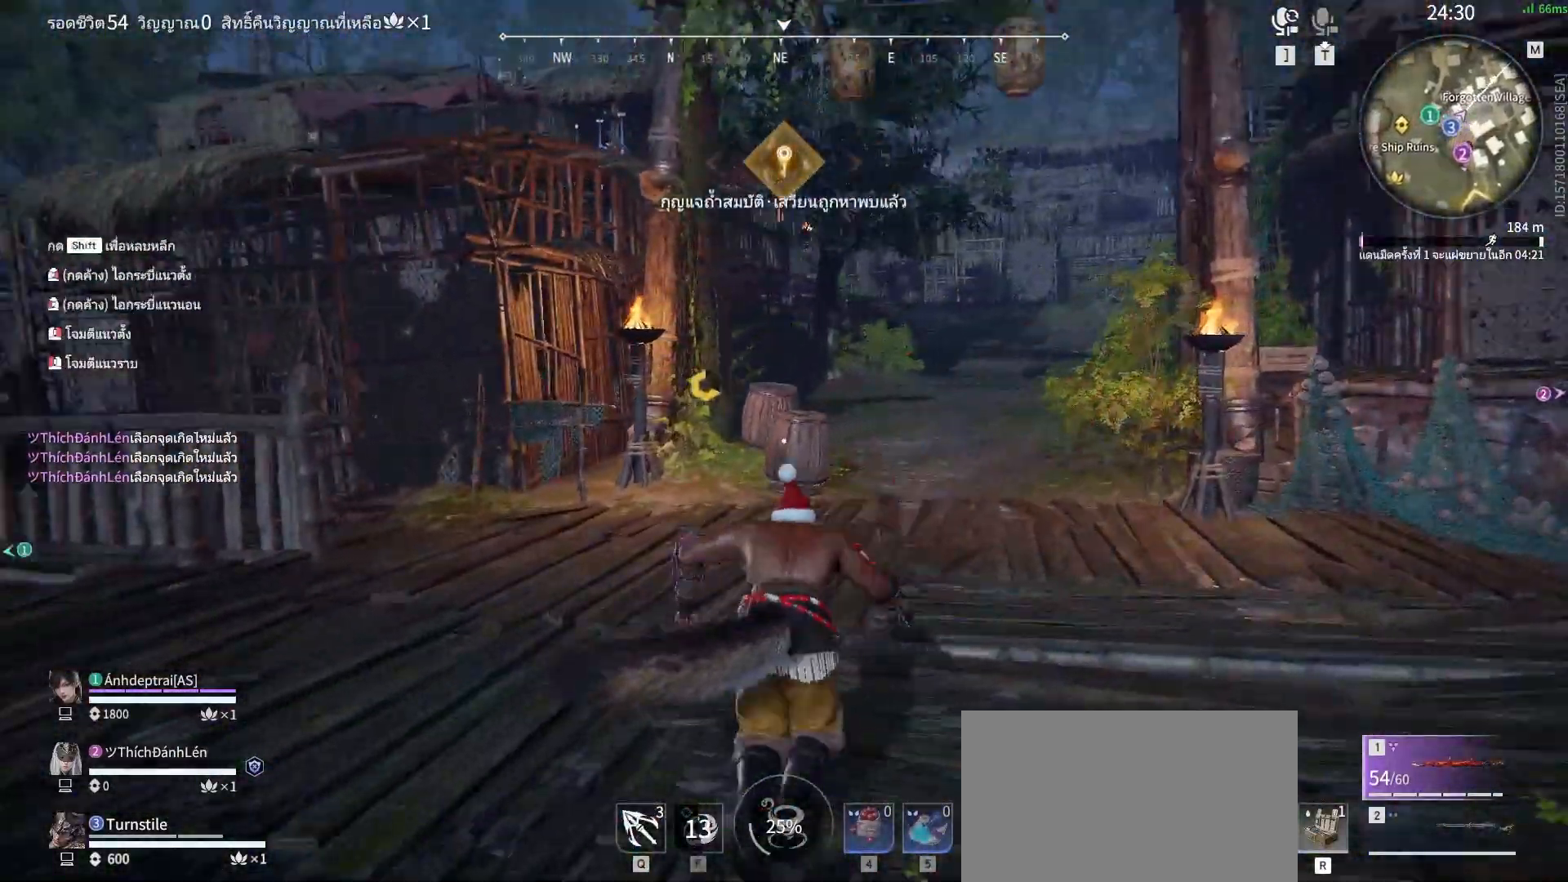
{"keys": ["w"], "mouse": ["left"], "events": []}
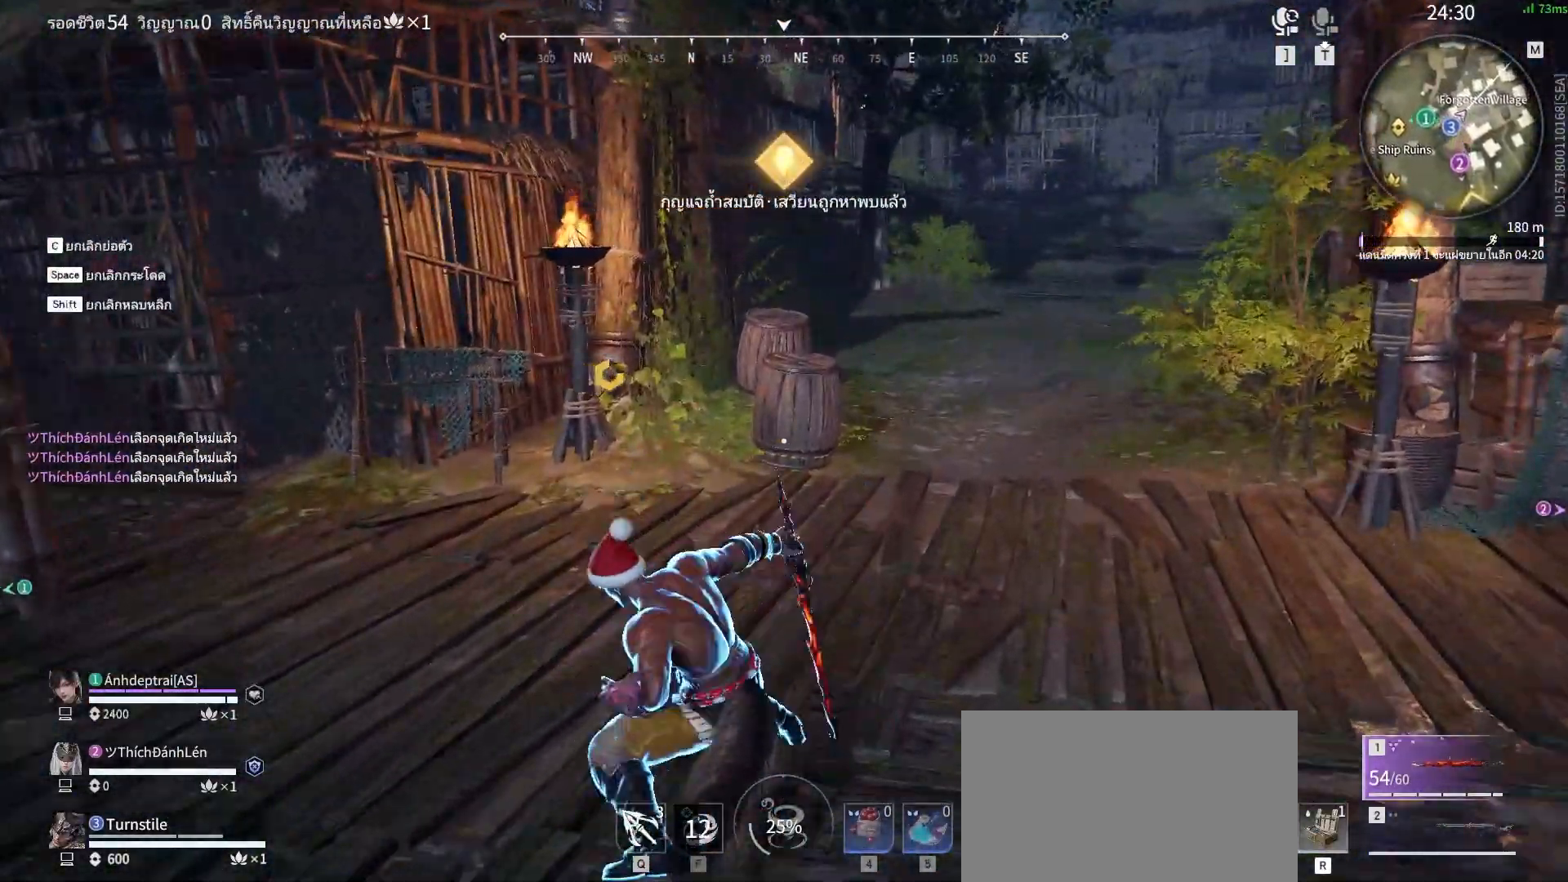
{"keys": [], "mouse": [], "events": [[17, "w", "up"], [250, "mouse_left", "up"]]}
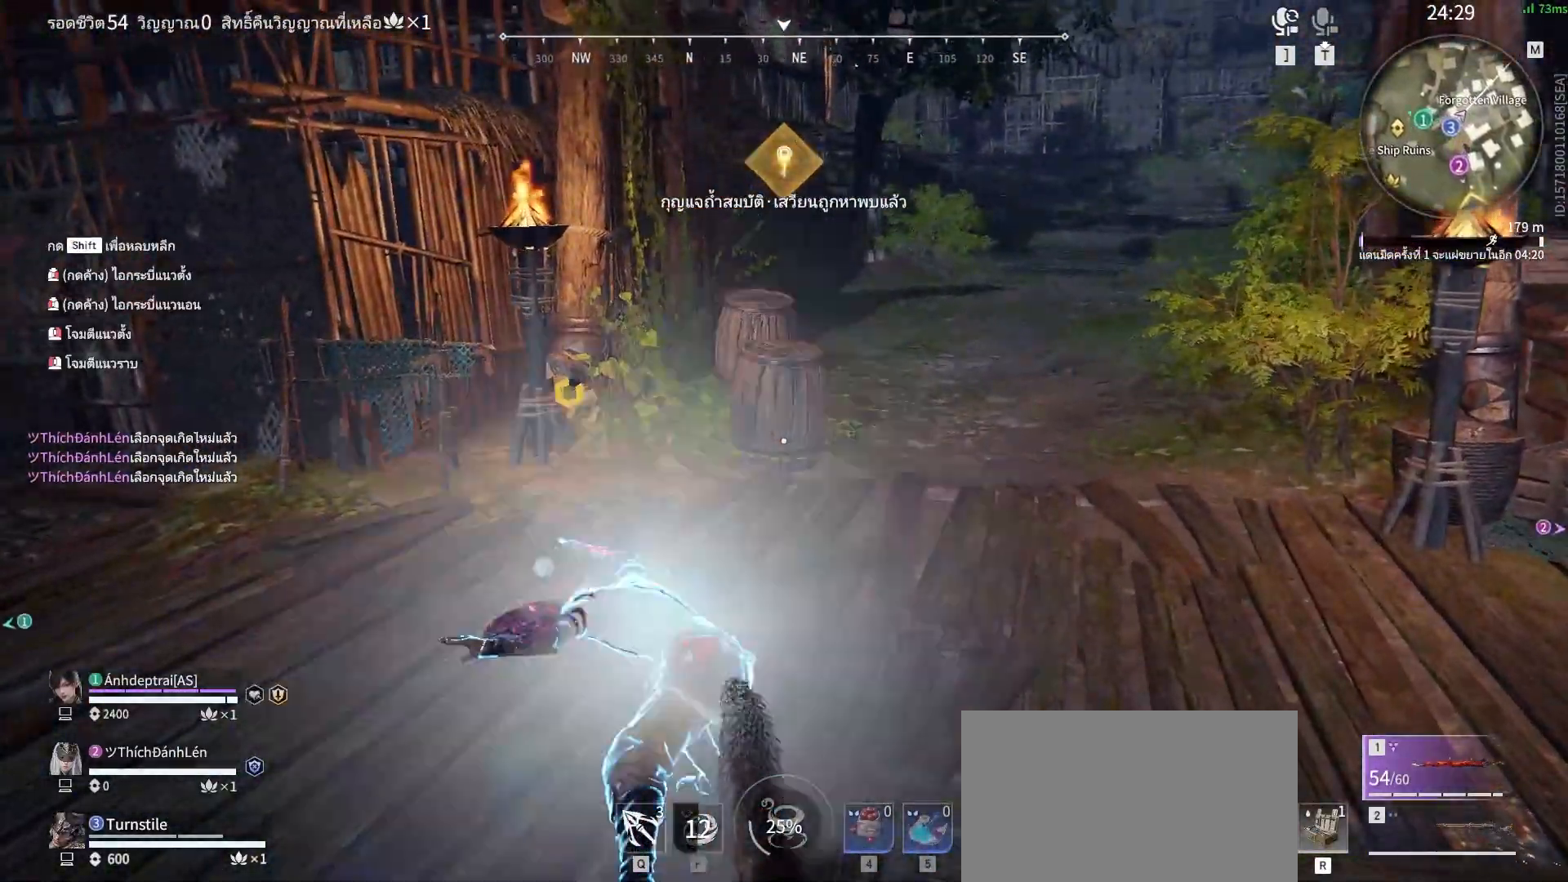
{"keys": ["s", "shift"], "mouse": [], "events": [[450, "s", "down"], [450, "shift", "down"]]}
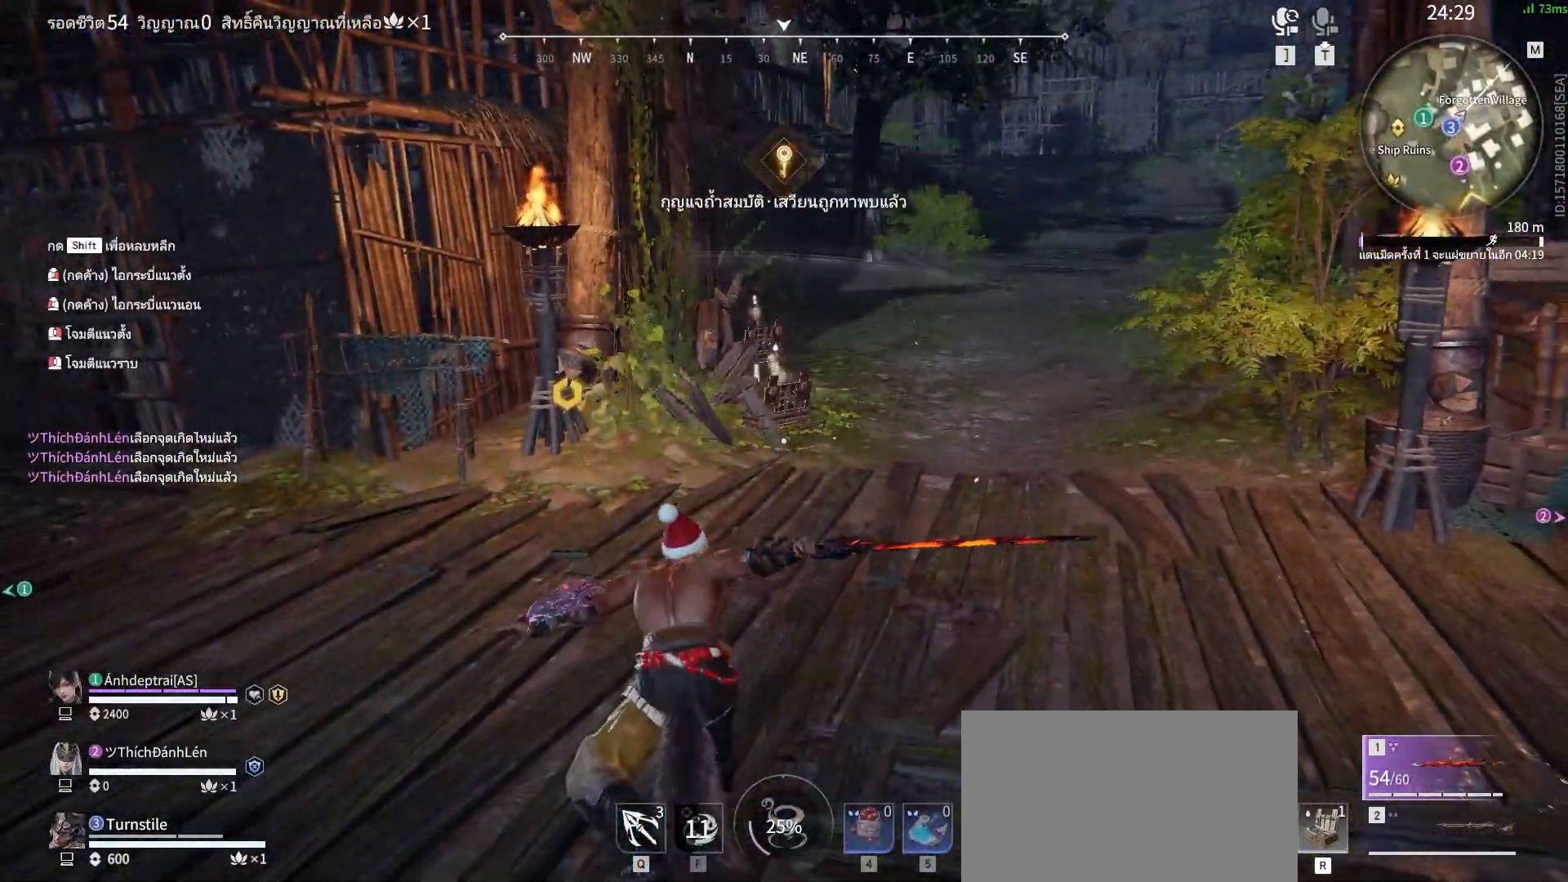
{"keys": ["d"], "mouse": [], "events": [[417, "d", "down"], [467, "shift", "up"], [500, "s", "up"]]}
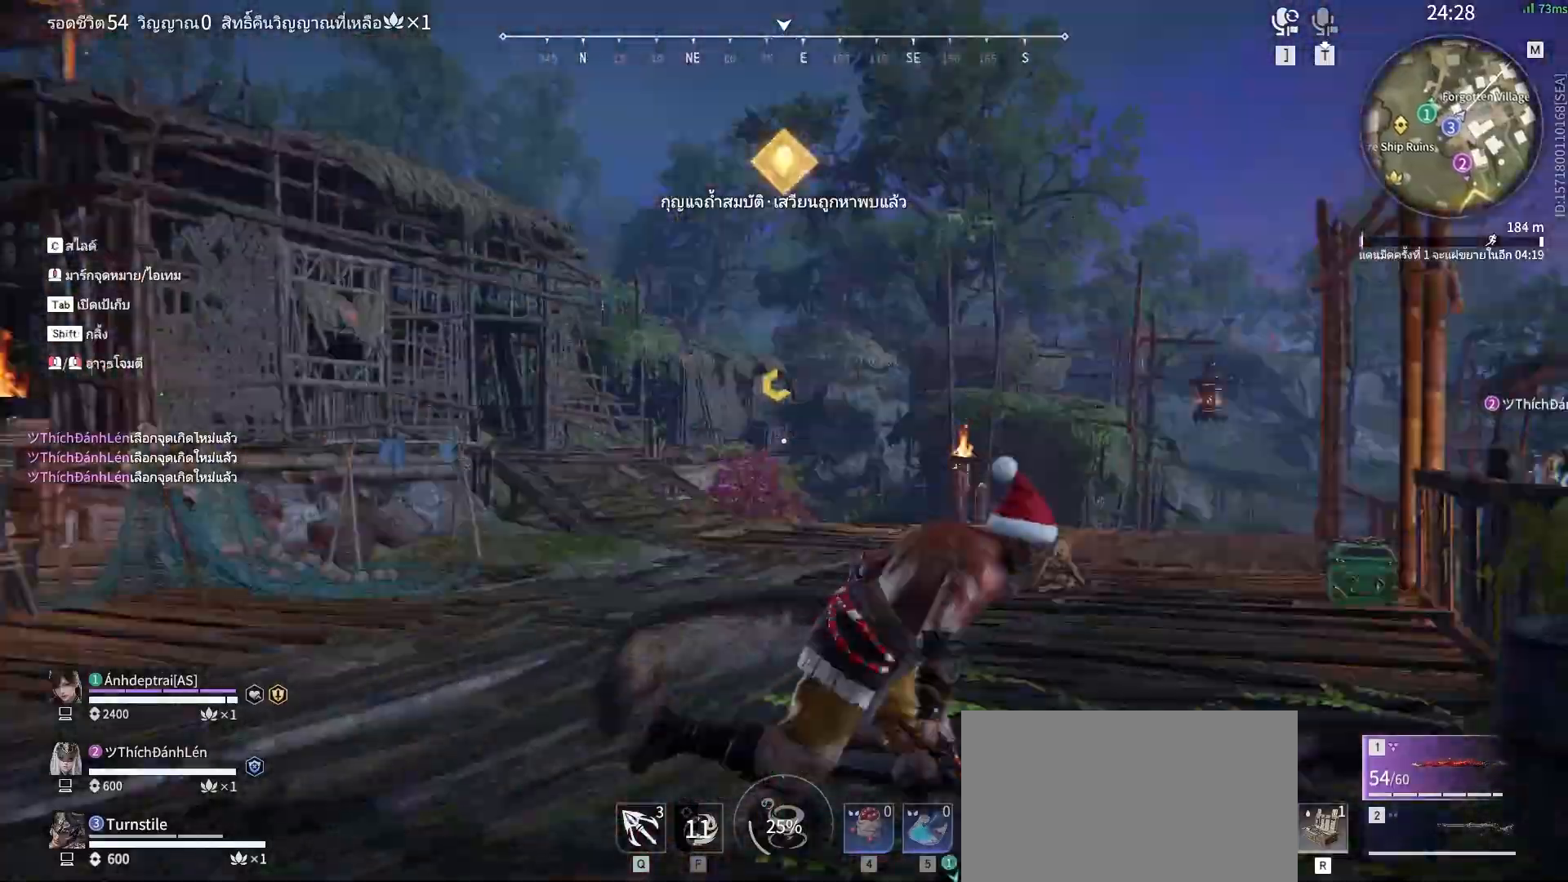
{"keys": ["w"], "mouse": ["right"], "events": [[100, "w", "down"], [200, "d", "up"], [433, "mouse_right", "down"]]}
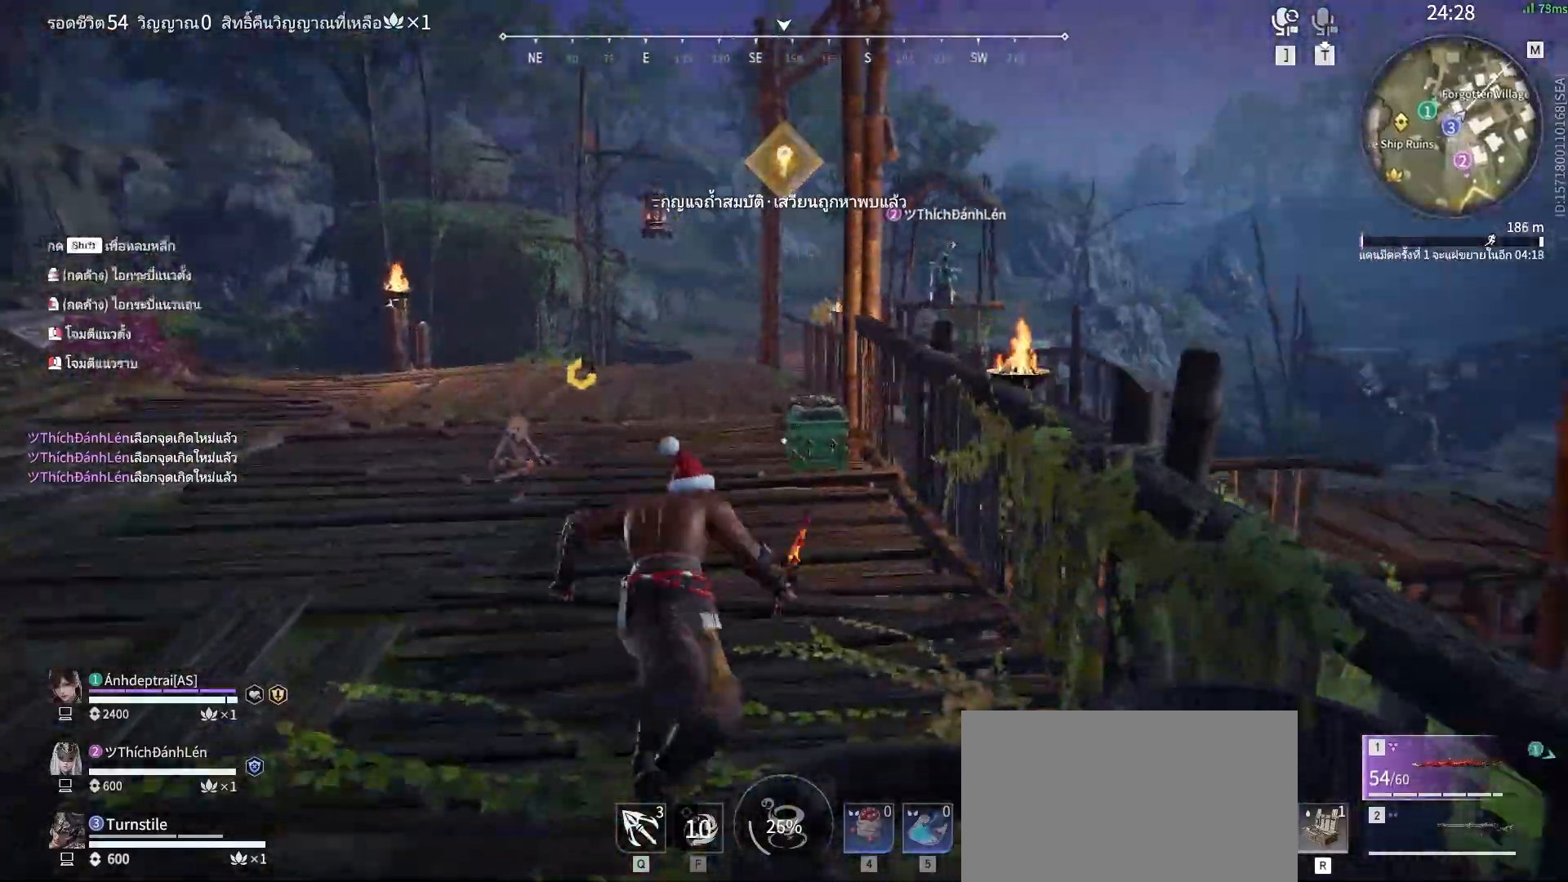
{"keys": ["w"], "mouse": ["right"], "events": []}
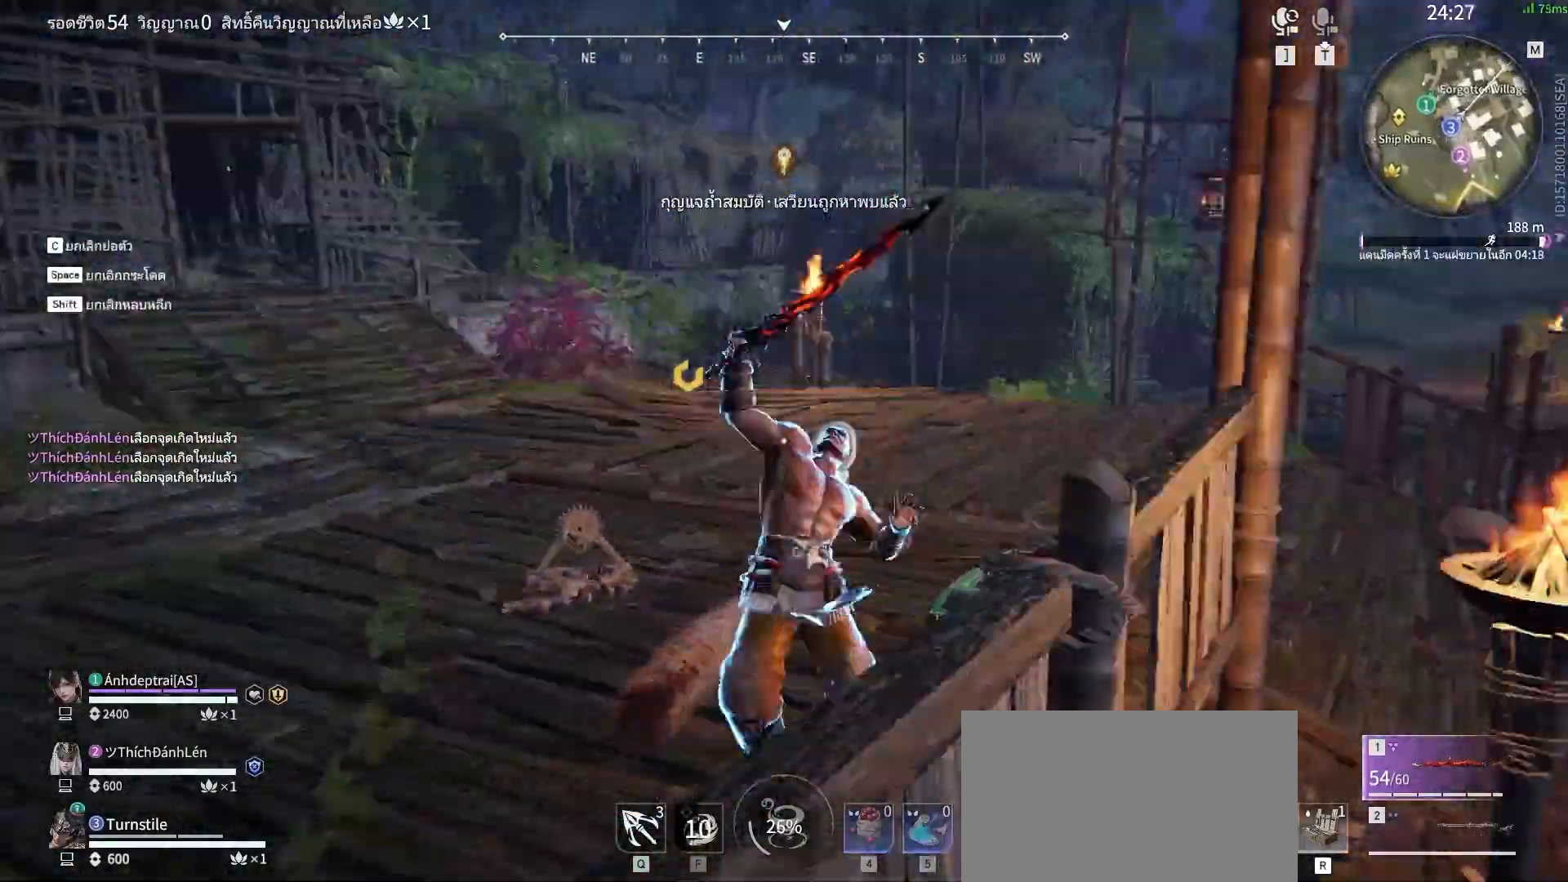
{"keys": ["w"], "mouse": [], "events": [[33, "shift", "down"], [233, "mouse_right", "up"], [417, "shift", "up"]]}
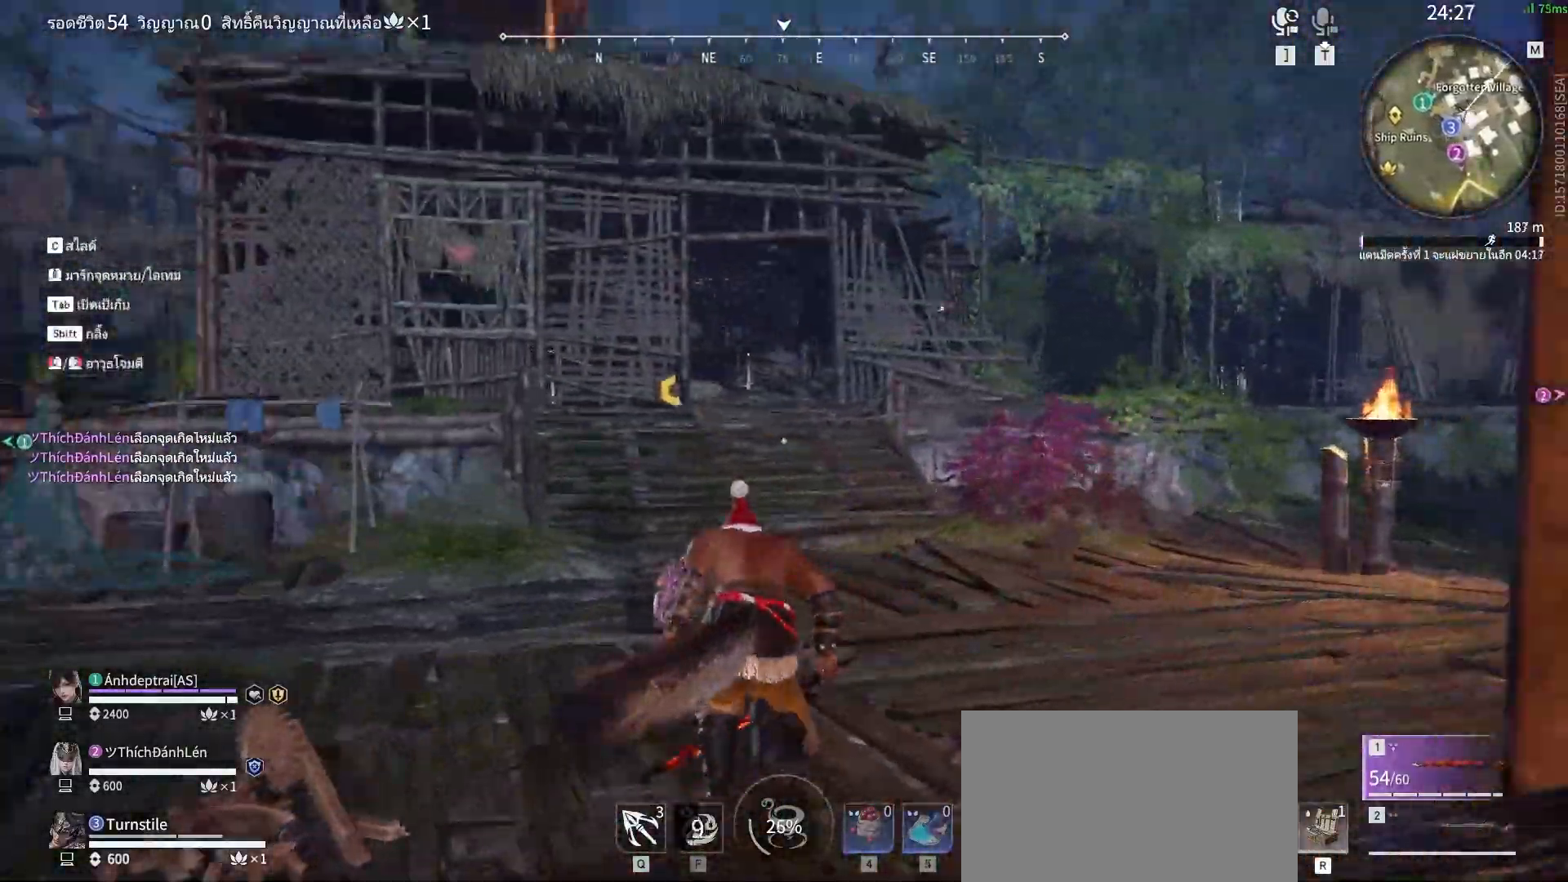
{"keys": ["c", "w"], "mouse": [], "events": [[150, "c", "down"]]}
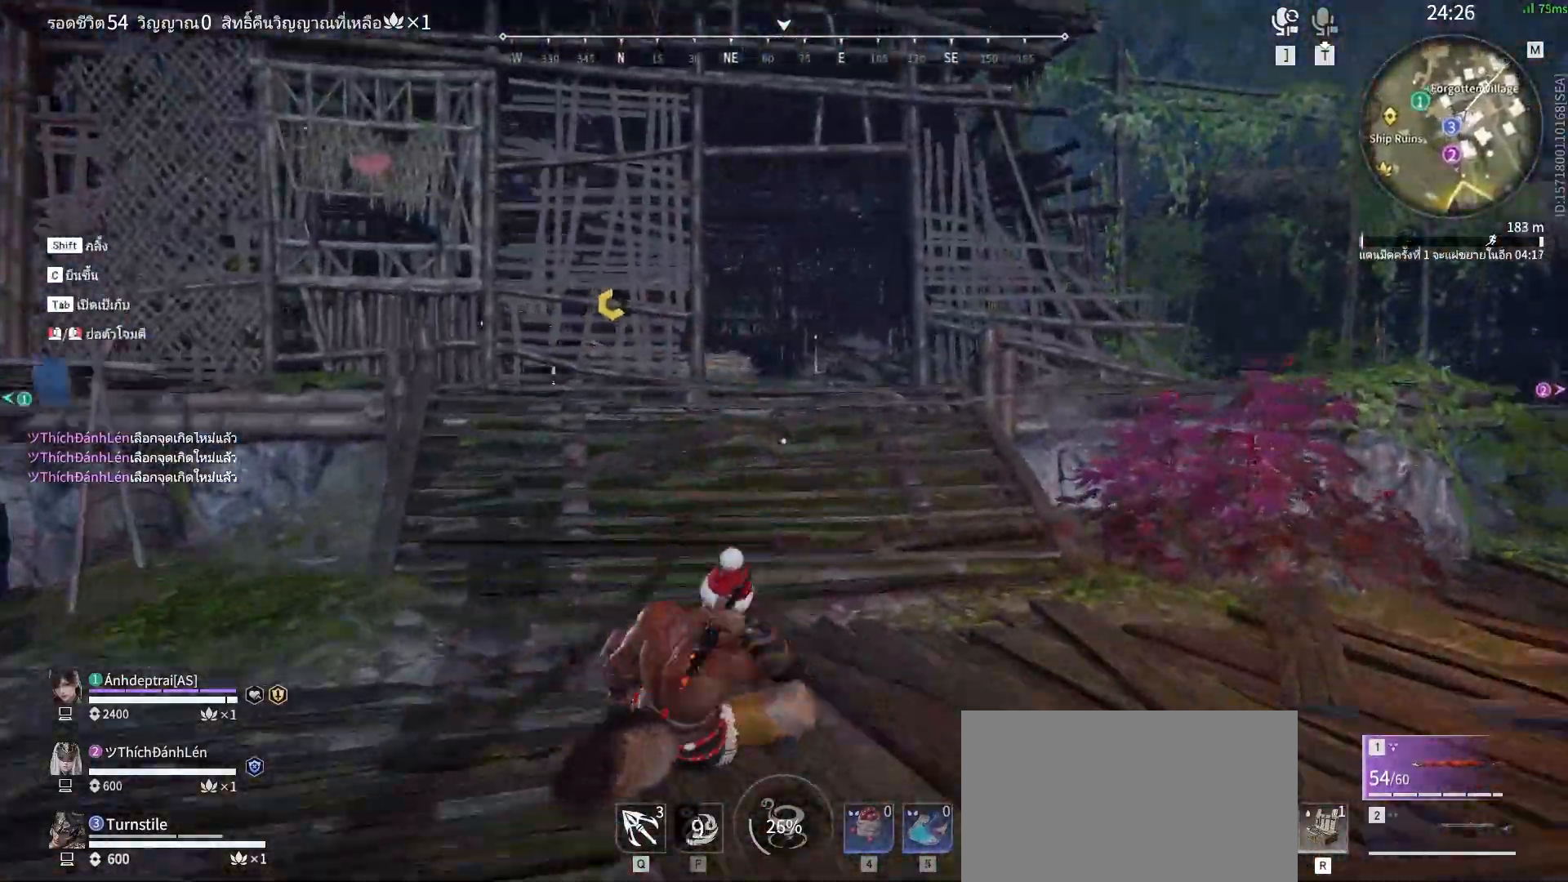
{"keys": ["d", "w"], "mouse": [], "events": [[117, "space", "down"], [167, "c", "up"], [167, "space", "up"], [350, "d", "down"]]}
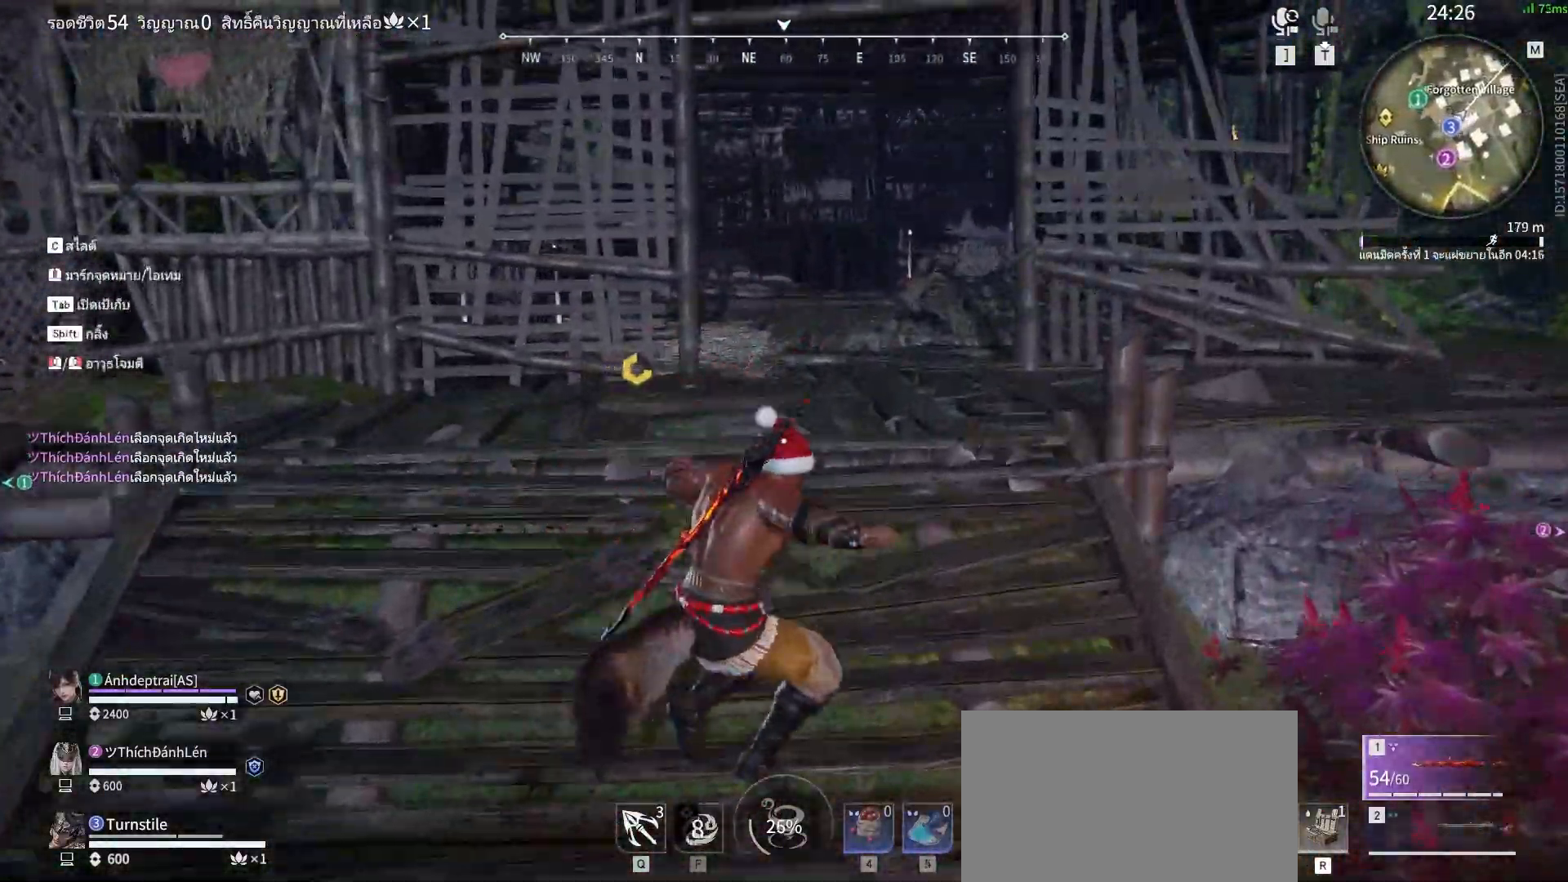
{"keys": ["w"], "mouse": ["right"], "events": [[83, "mouse_right", "down"], [133, "d", "up"]]}
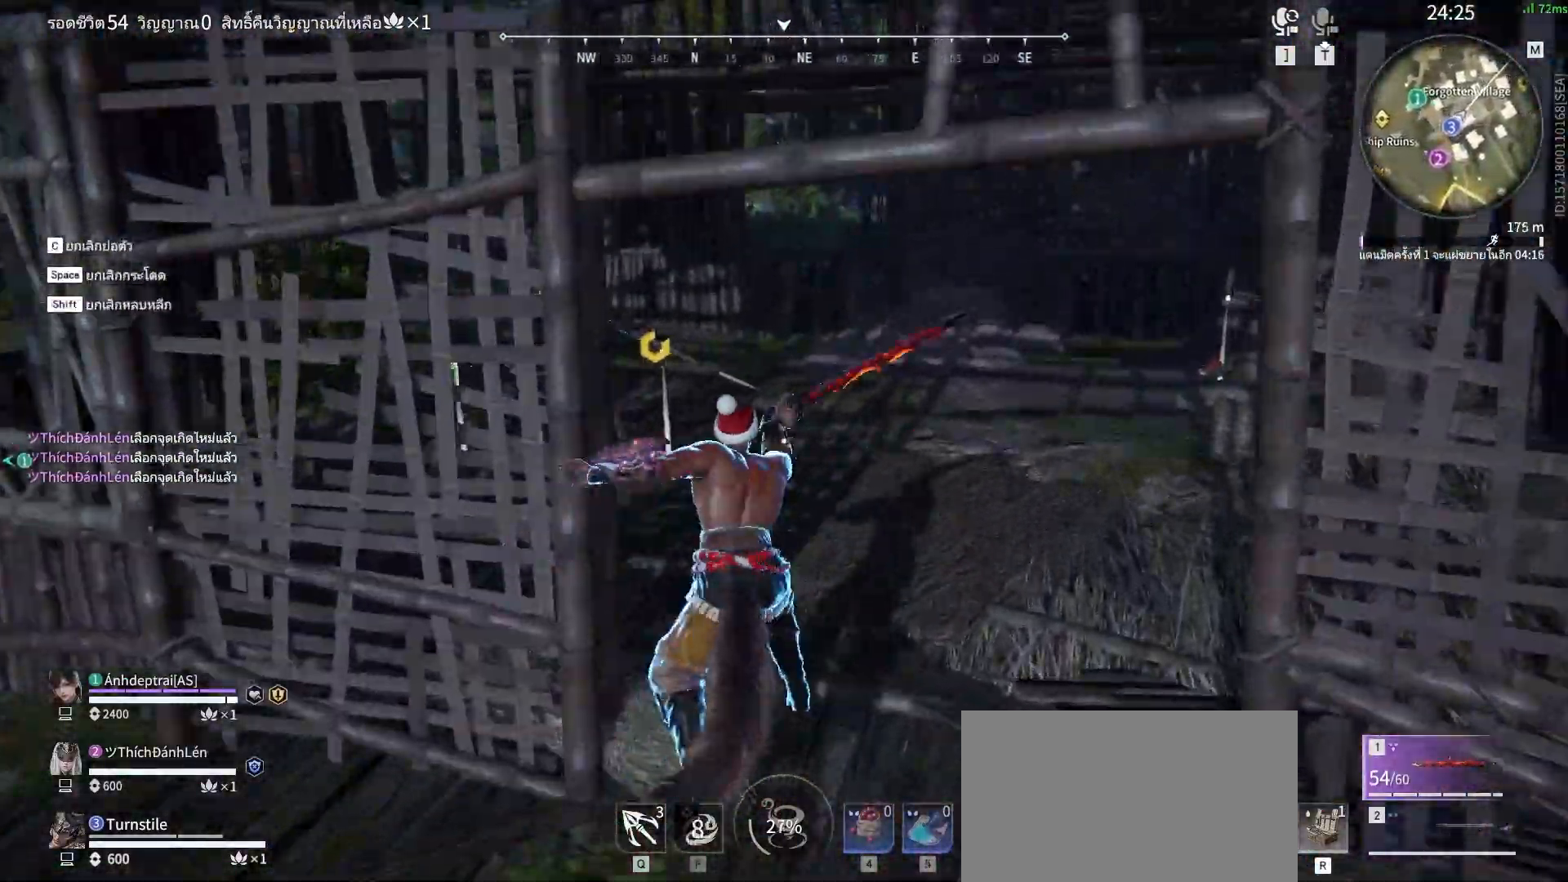
{"keys": ["shift", "w"], "mouse": ["right"], "events": [[383, "shift", "down"]]}
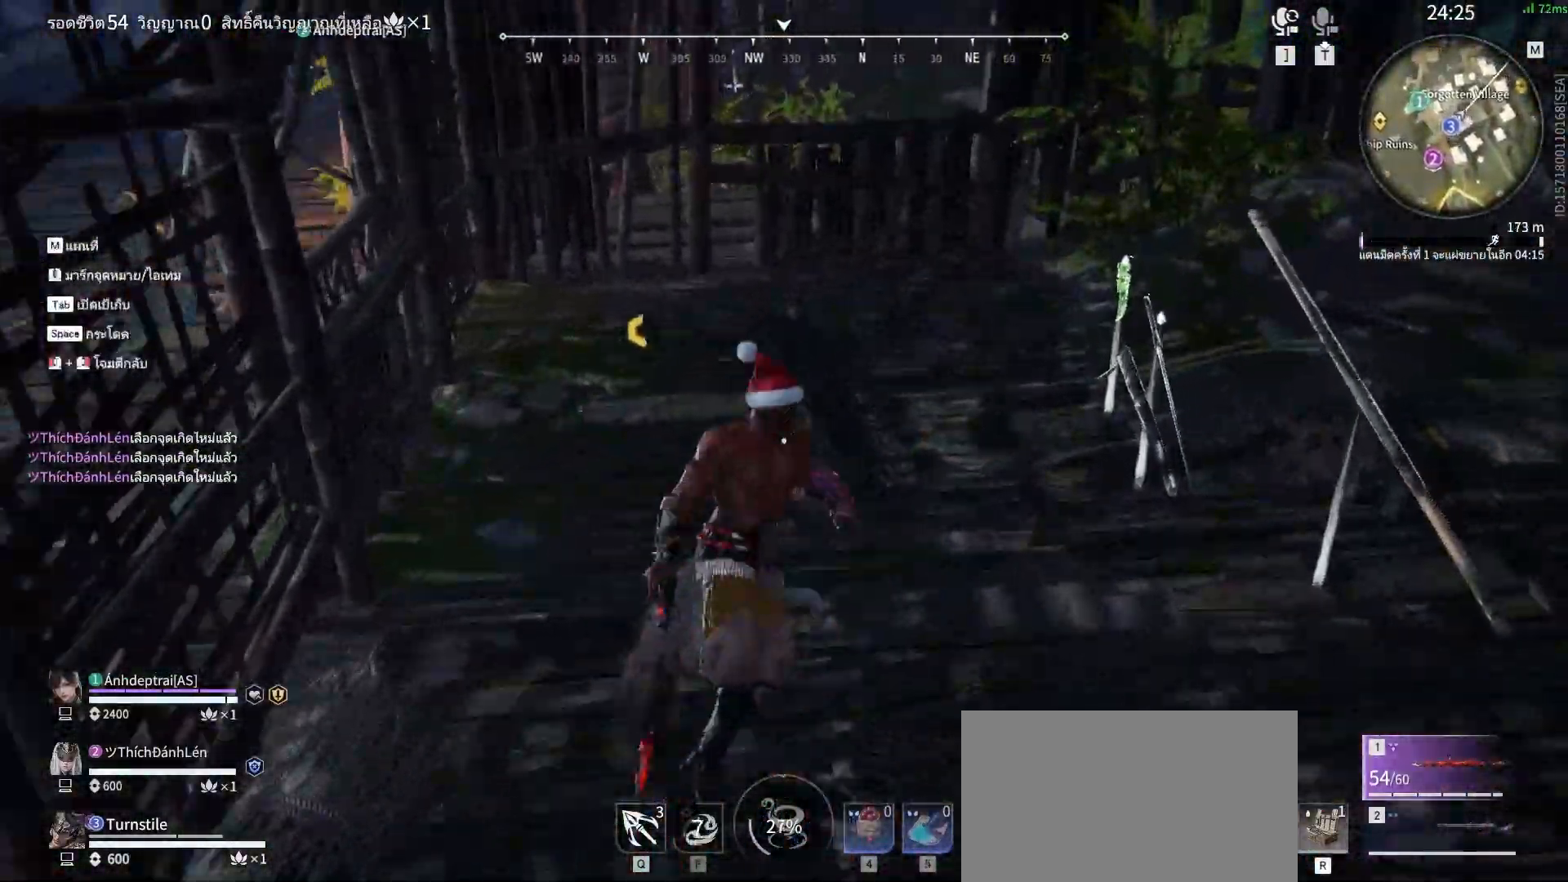
{"keys": ["e", "w"], "mouse": [], "events": [[117, "mouse_right", "up"], [267, "shift", "up"], [400, "e", "down"]]}
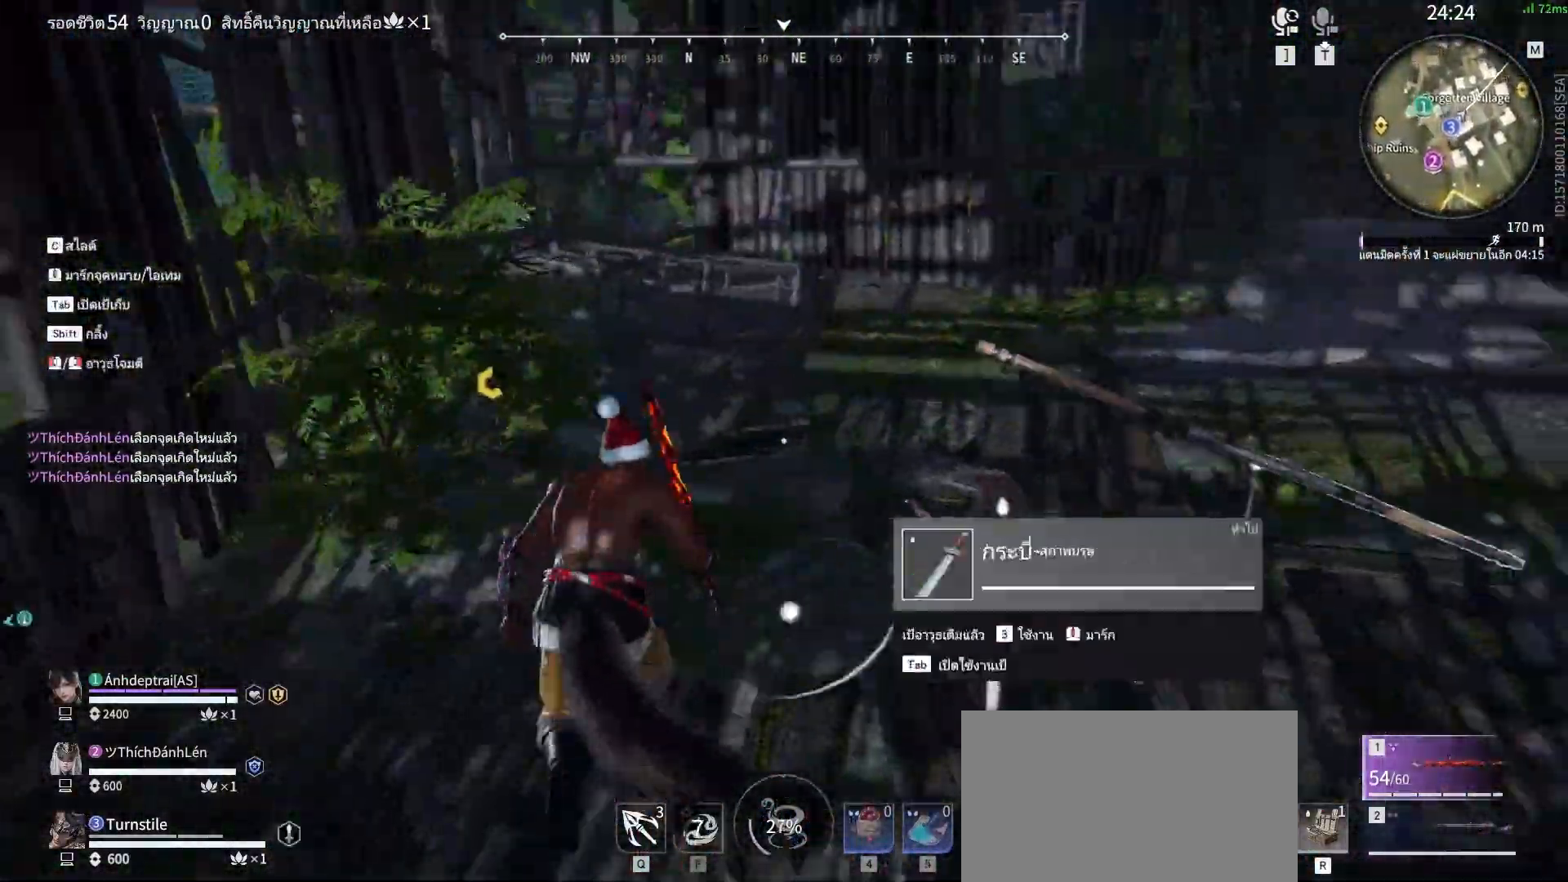
{"keys": ["w"], "mouse": ["right"], "events": [[33, "e", "up"], [267, "mouse_right", "down"]]}
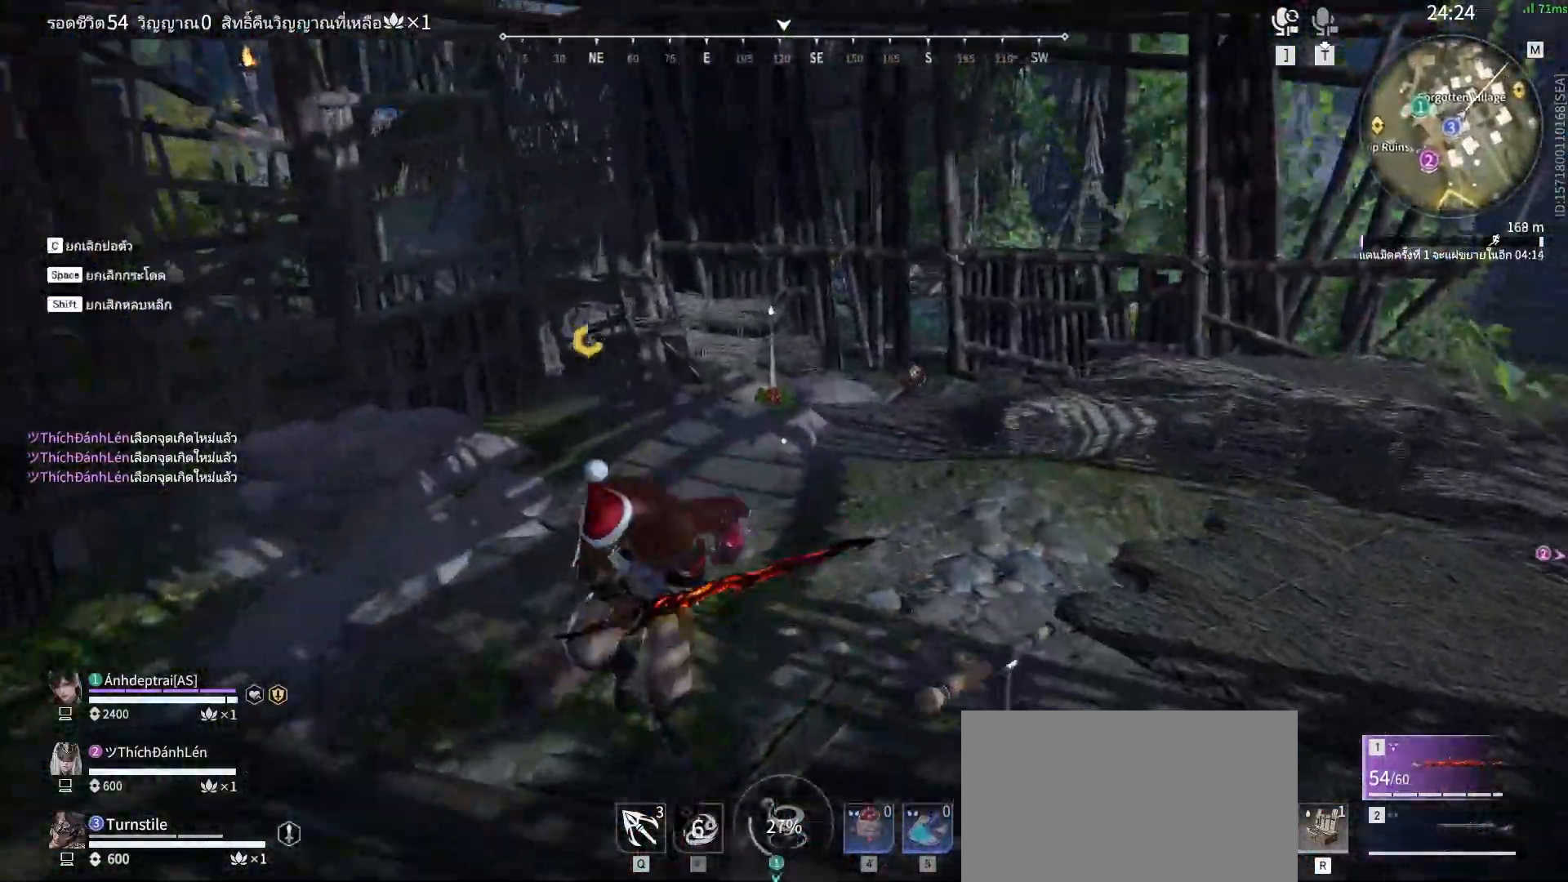
{"keys": ["e", "w"], "mouse": [], "events": [[250, "shift", "down"], [433, "e", "down"], [433, "mouse_right", "up"], [483, "shift", "up"]]}
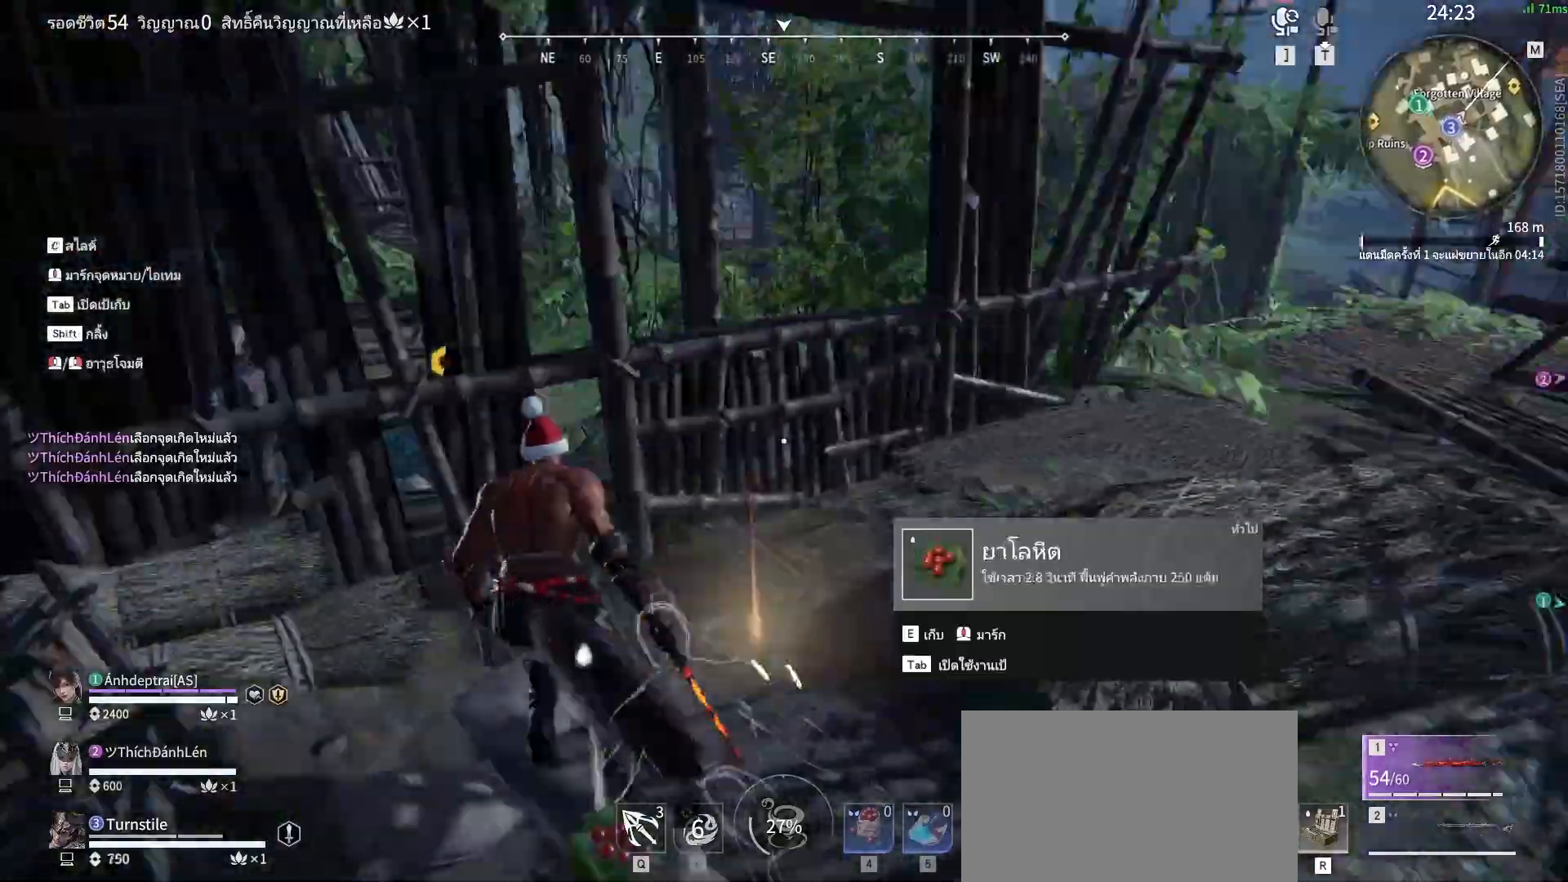
{"keys": ["w"], "mouse": ["right"], "events": [[67, "e", "up"], [117, "e", "down"], [217, "e", "up"], [250, "e", "down"], [350, "e", "up"], [400, "mouse_right", "down"]]}
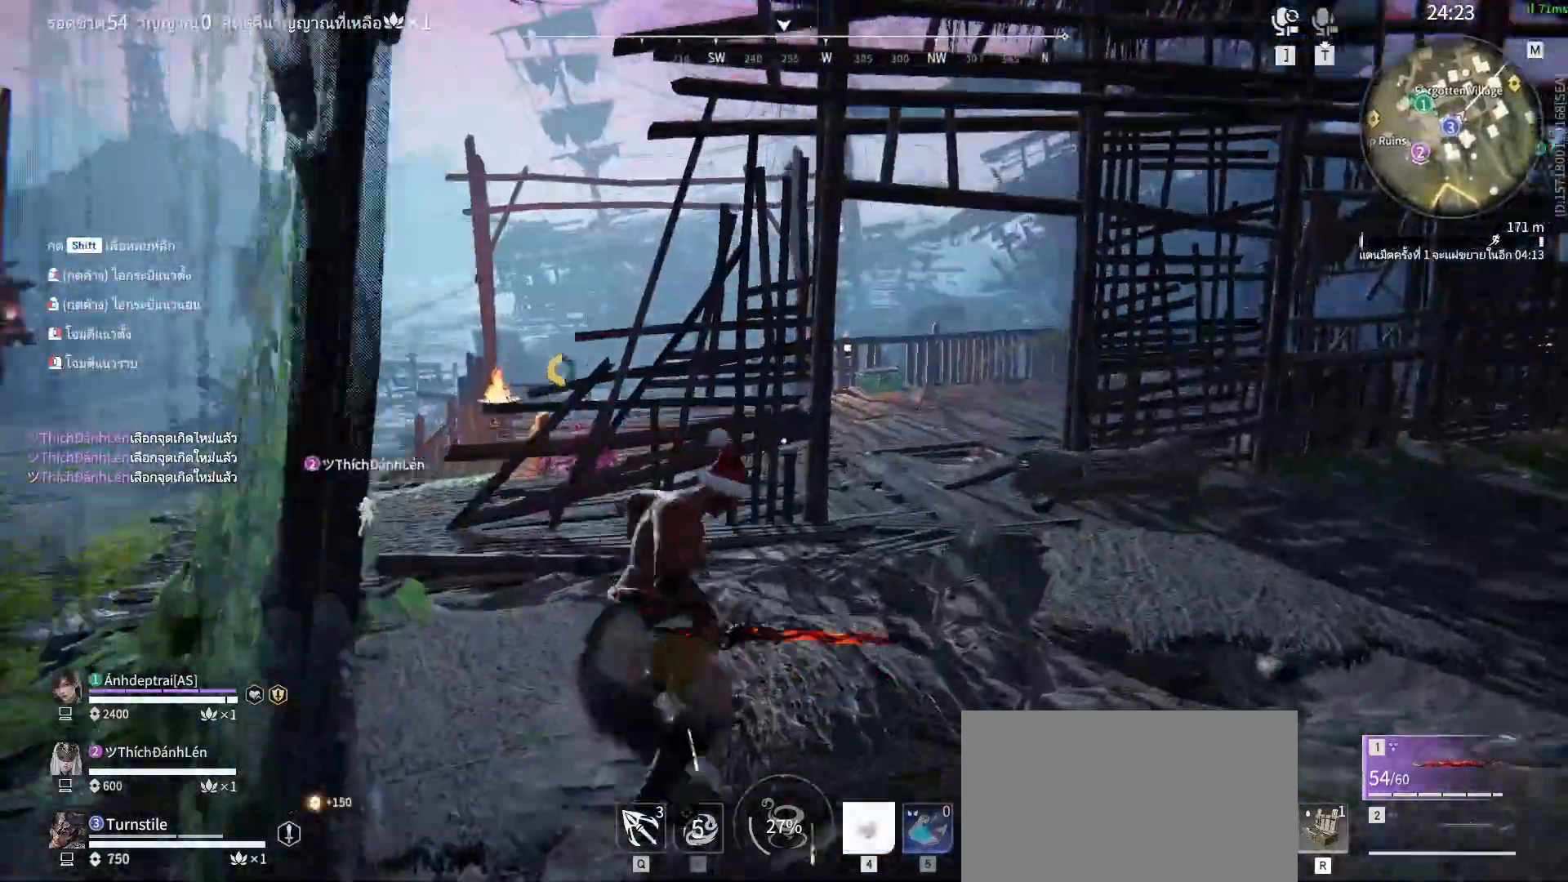
{"keys": ["w"], "mouse": ["right"], "events": []}
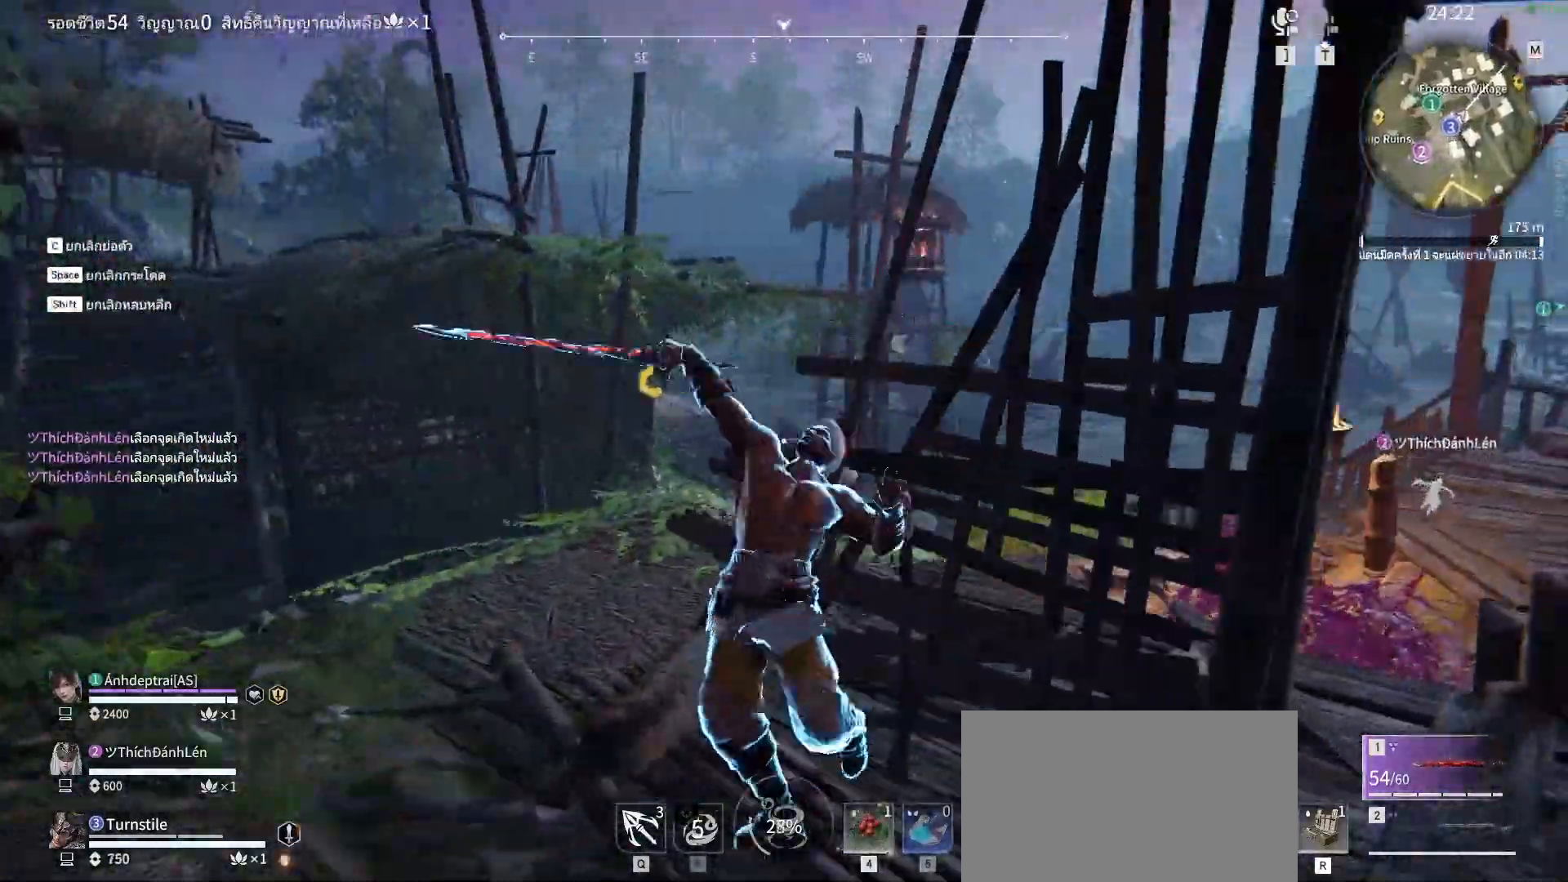
{"keys": ["shift", "w"], "mouse": [], "events": [[100, "shift", "down"], [433, "mouse_right", "up"]]}